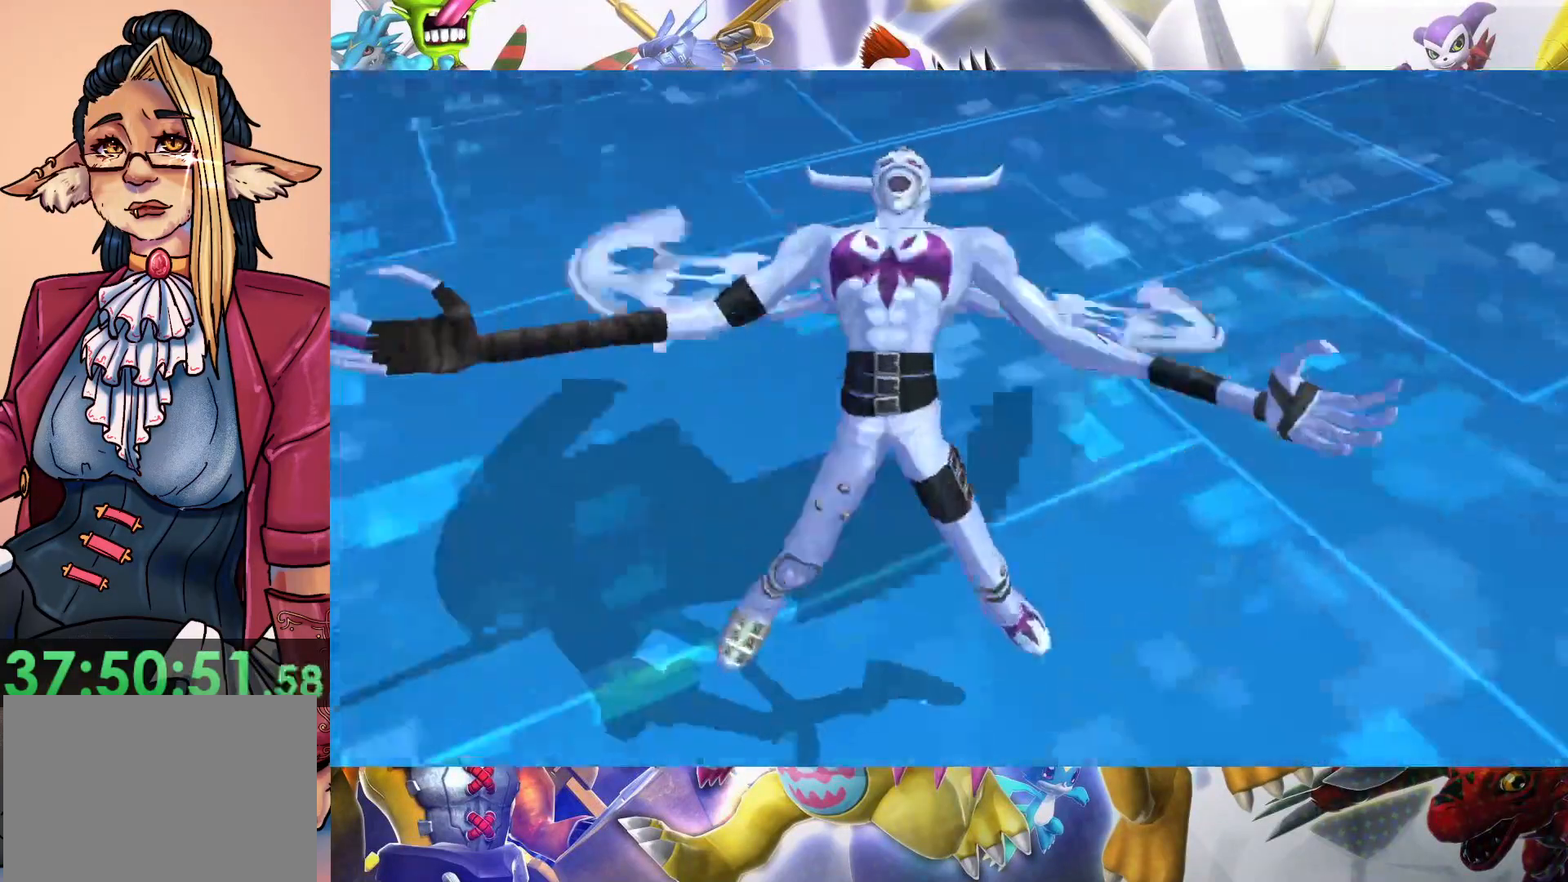
Gameplay with a controller (Nintendo layout); each line is a JSON object with the inputs held at the frame after it. "events" lists button and stick changes between this image and that frame as [ms after this image, input, new state], when the widget could be followed in between. Not read: L3 R1 R3.
{"buttons": ["B"], "left_stick": "center", "right_stick": "center", "events": [[267, "B", "down"]]}
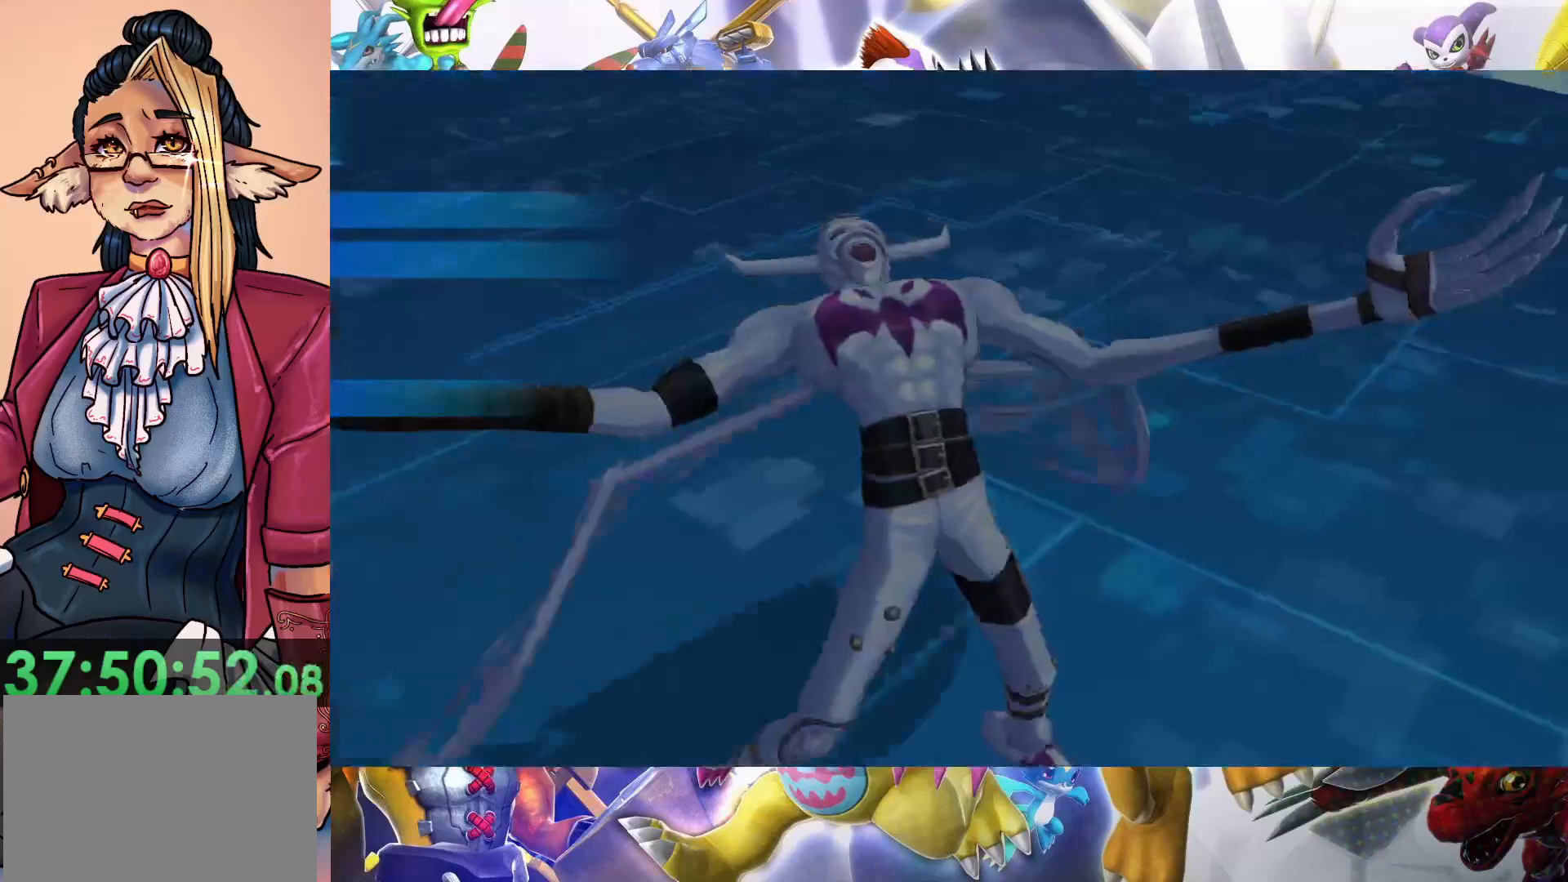
{"buttons": [], "left_stick": "center", "right_stick": "center", "events": [[483, "B", "up"]]}
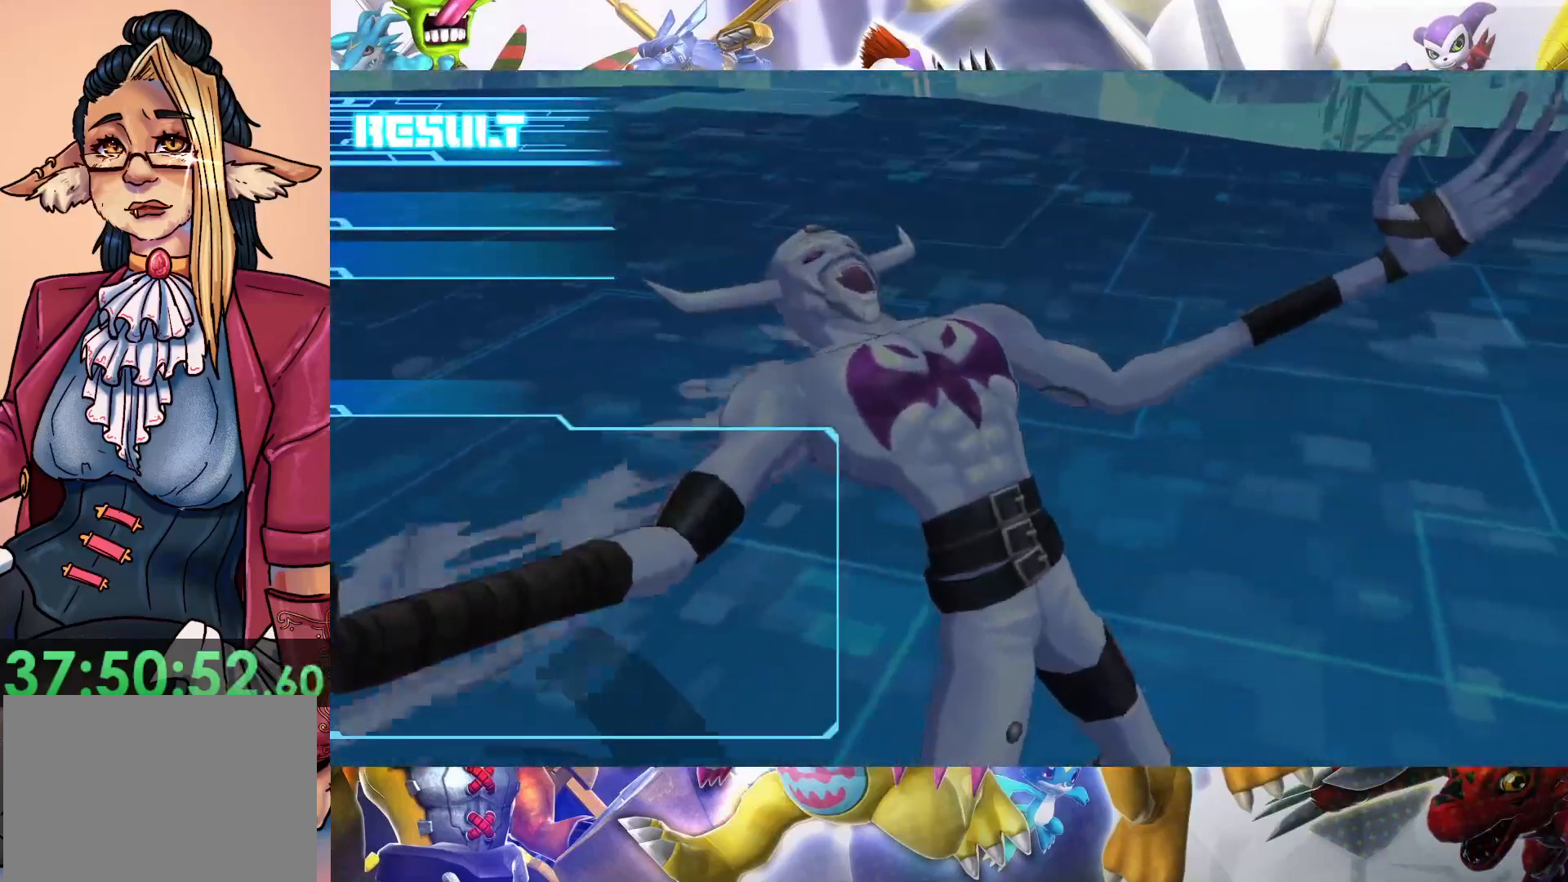
{"buttons": [], "left_stick": "center", "right_stick": "center", "events": []}
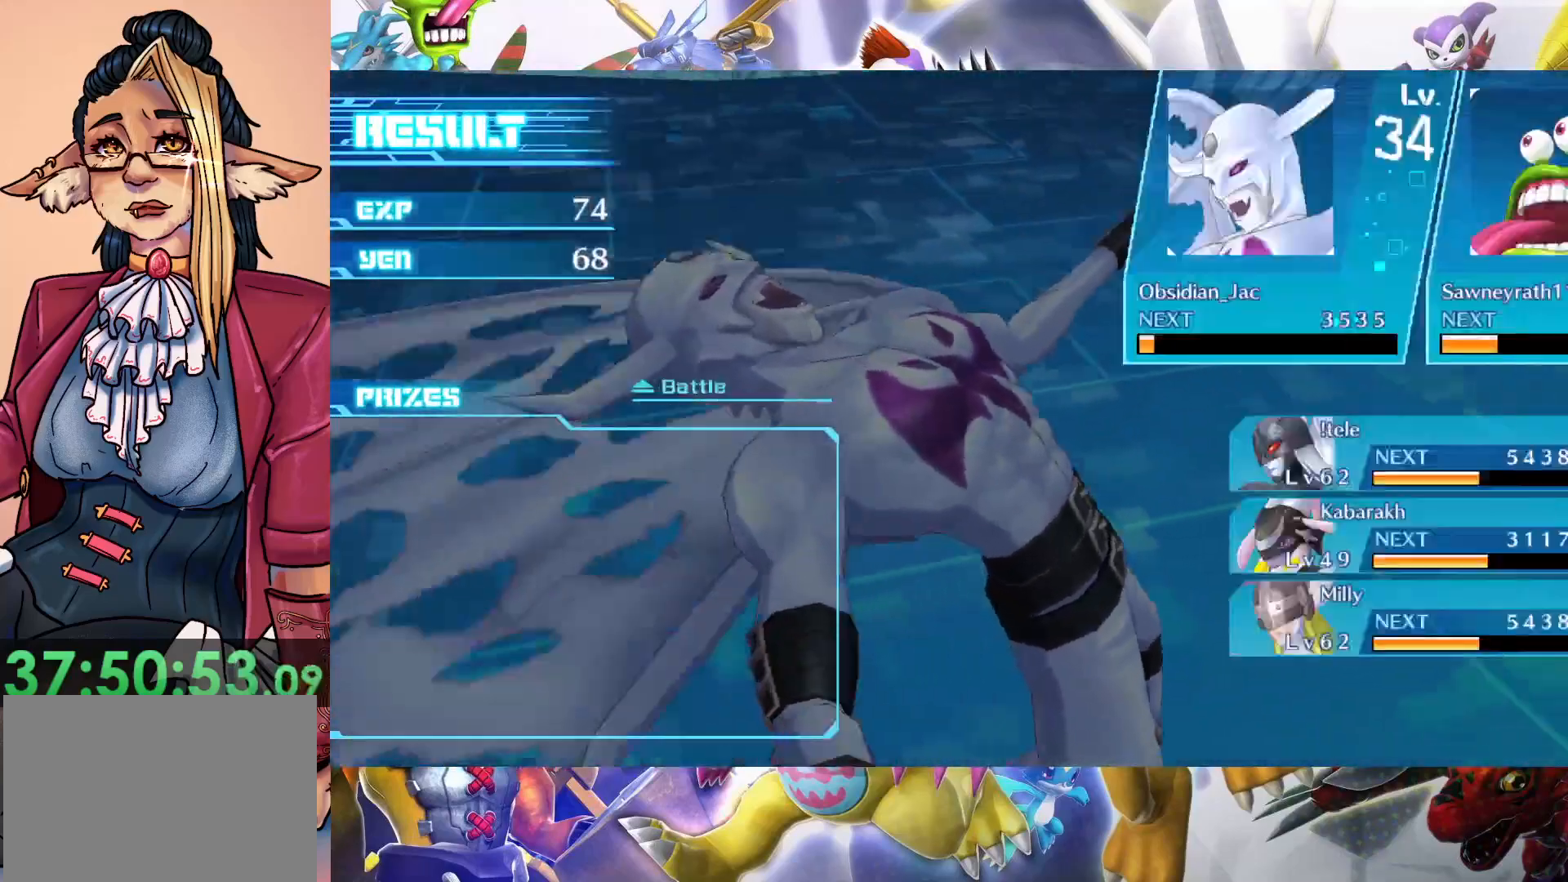
{"buttons": [], "left_stick": "center", "right_stick": "center", "events": []}
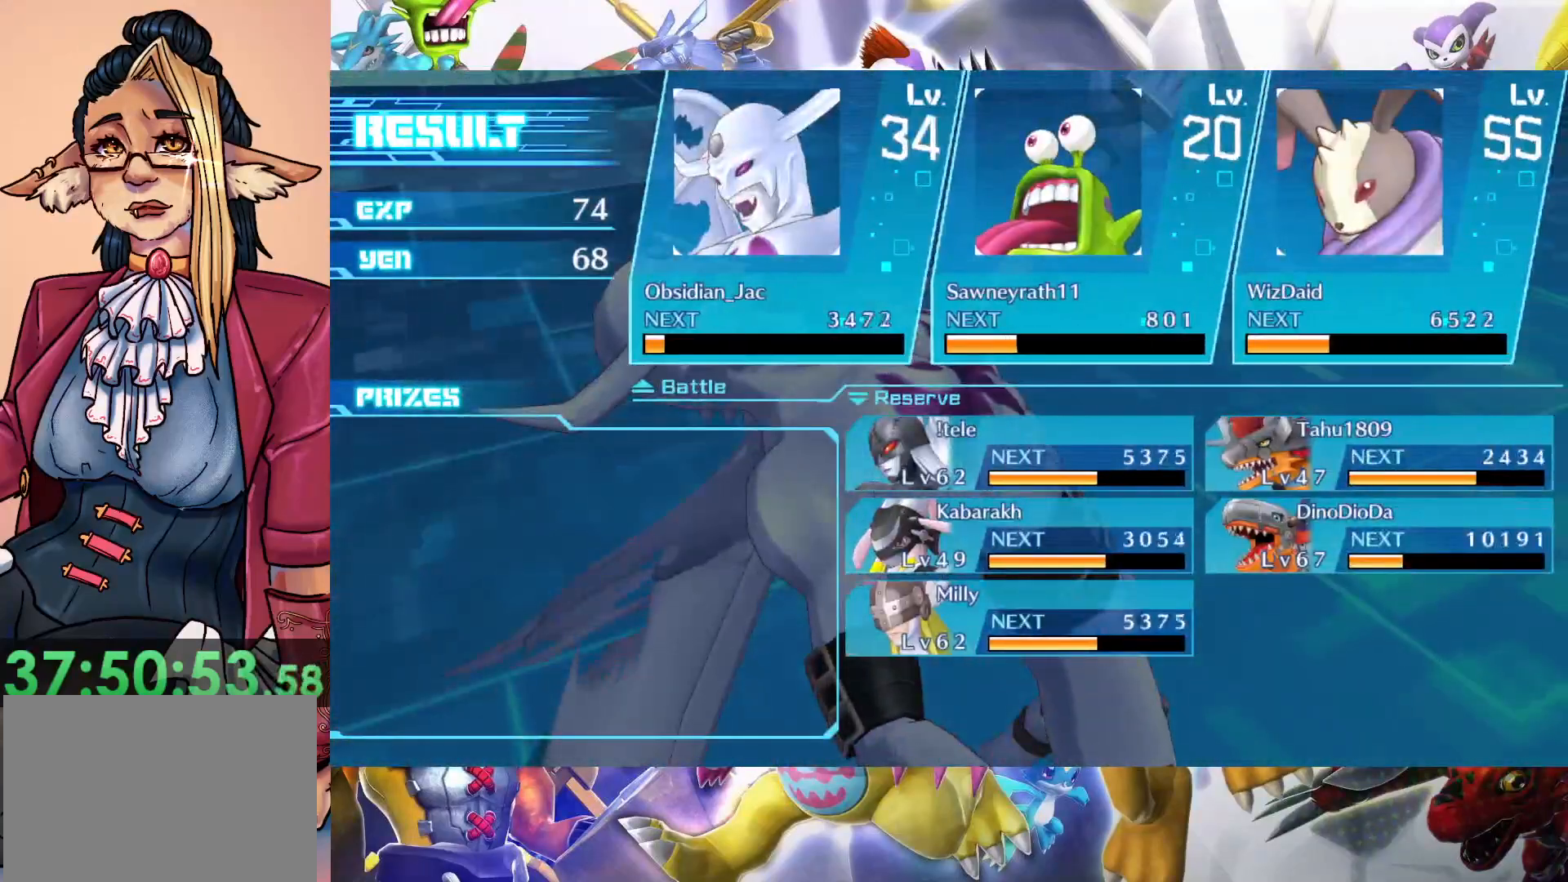
{"buttons": ["B"], "left_stick": "up", "right_stick": "center", "events": [[333, "left_stick", "up"], [500, "B", "down"]]}
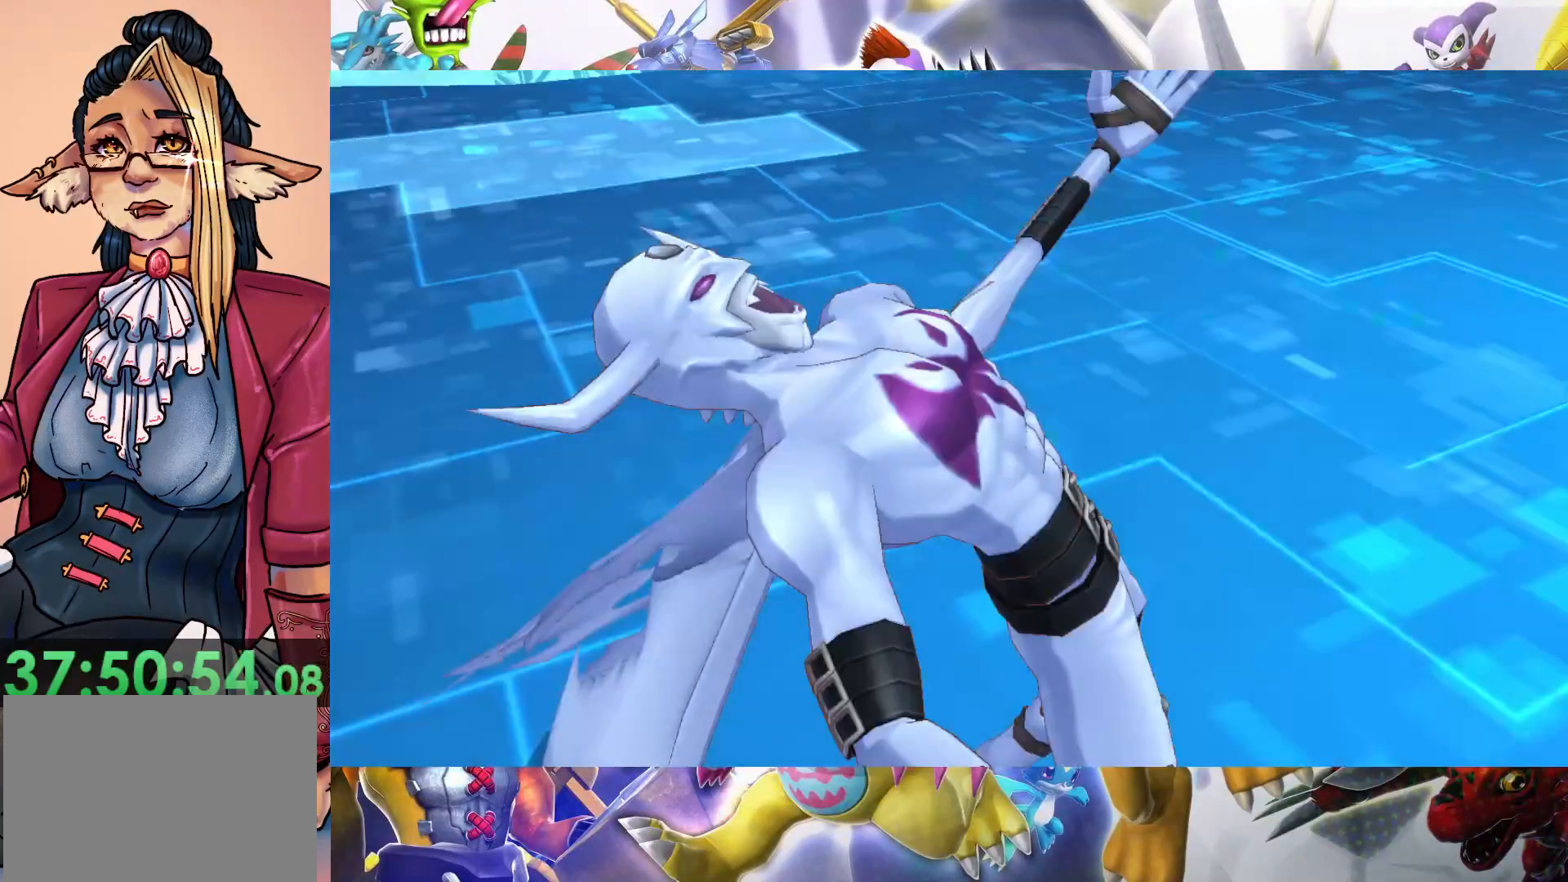
{"buttons": [], "left_stick": "up", "right_stick": "center", "events": [[167, "B", "up"]]}
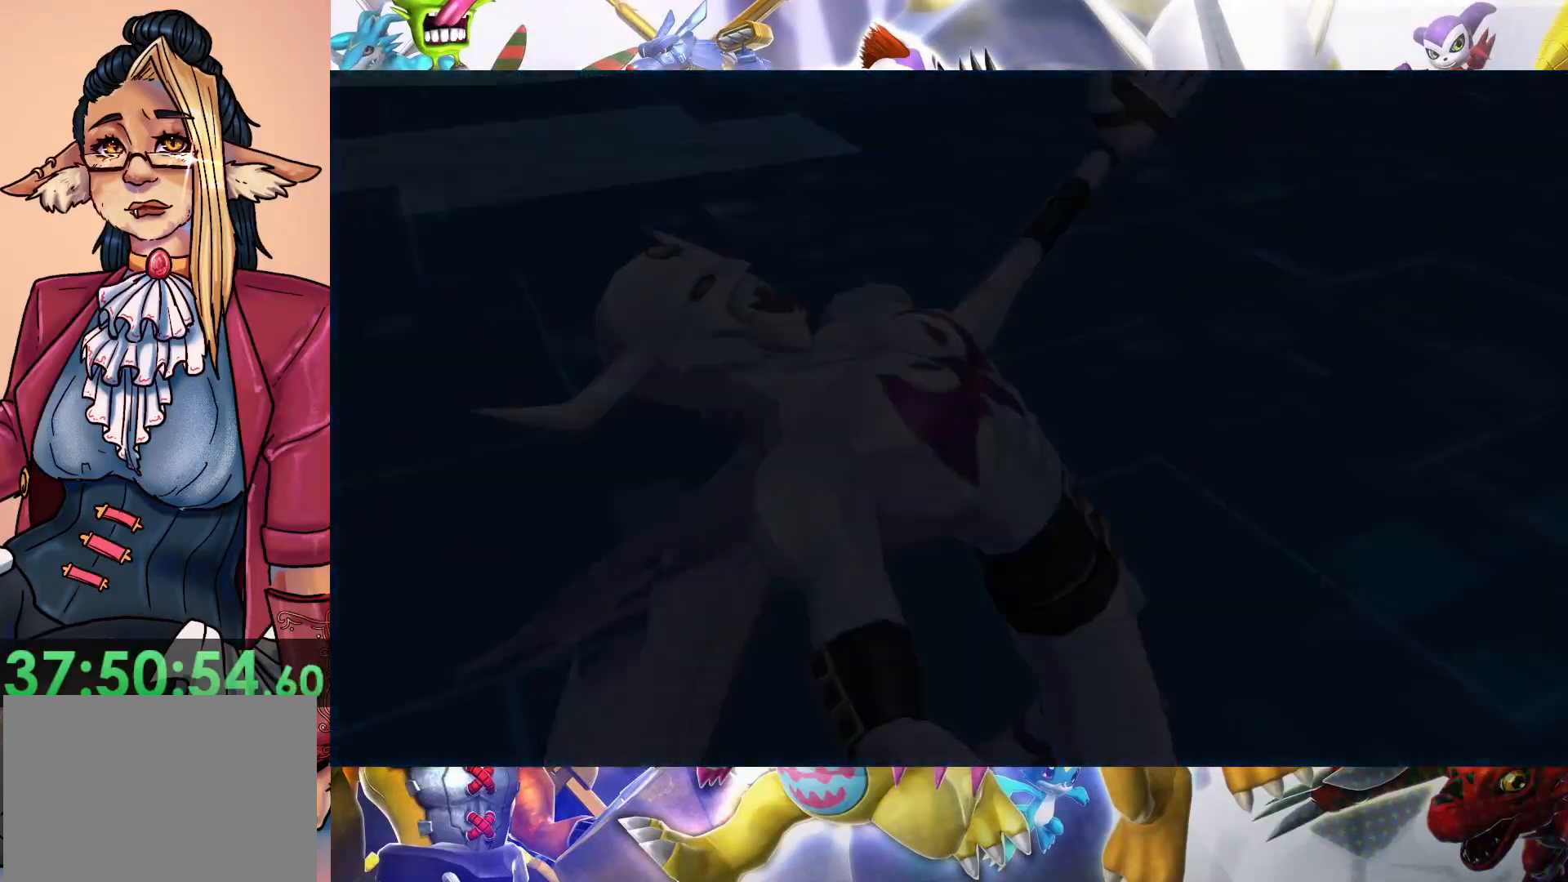
{"buttons": [], "left_stick": "up", "right_stick": "center", "events": []}
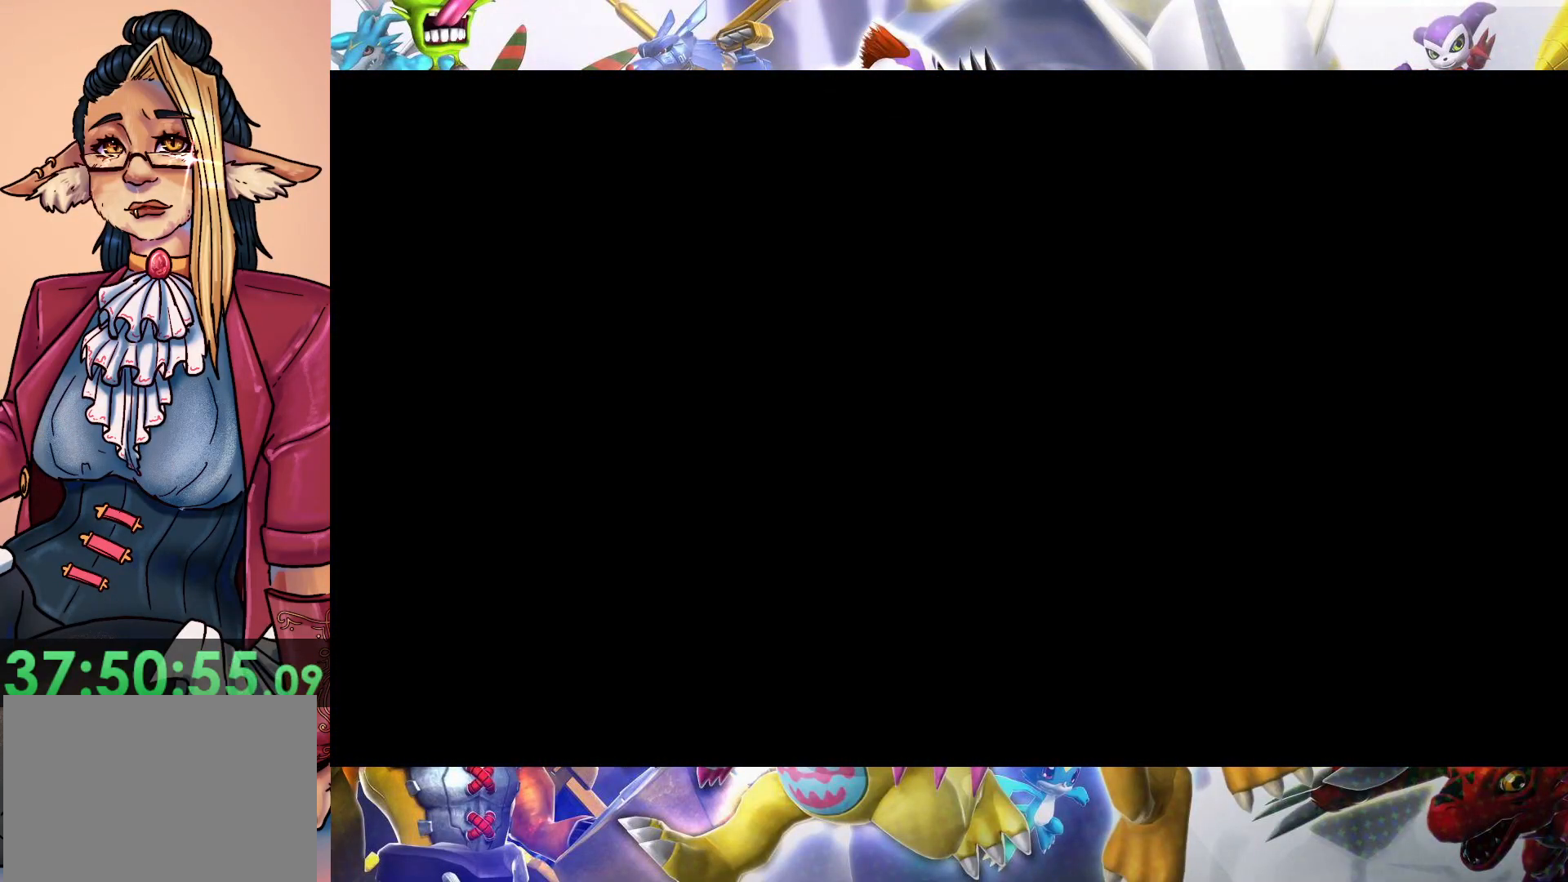
{"buttons": [], "left_stick": "up", "right_stick": "center", "events": []}
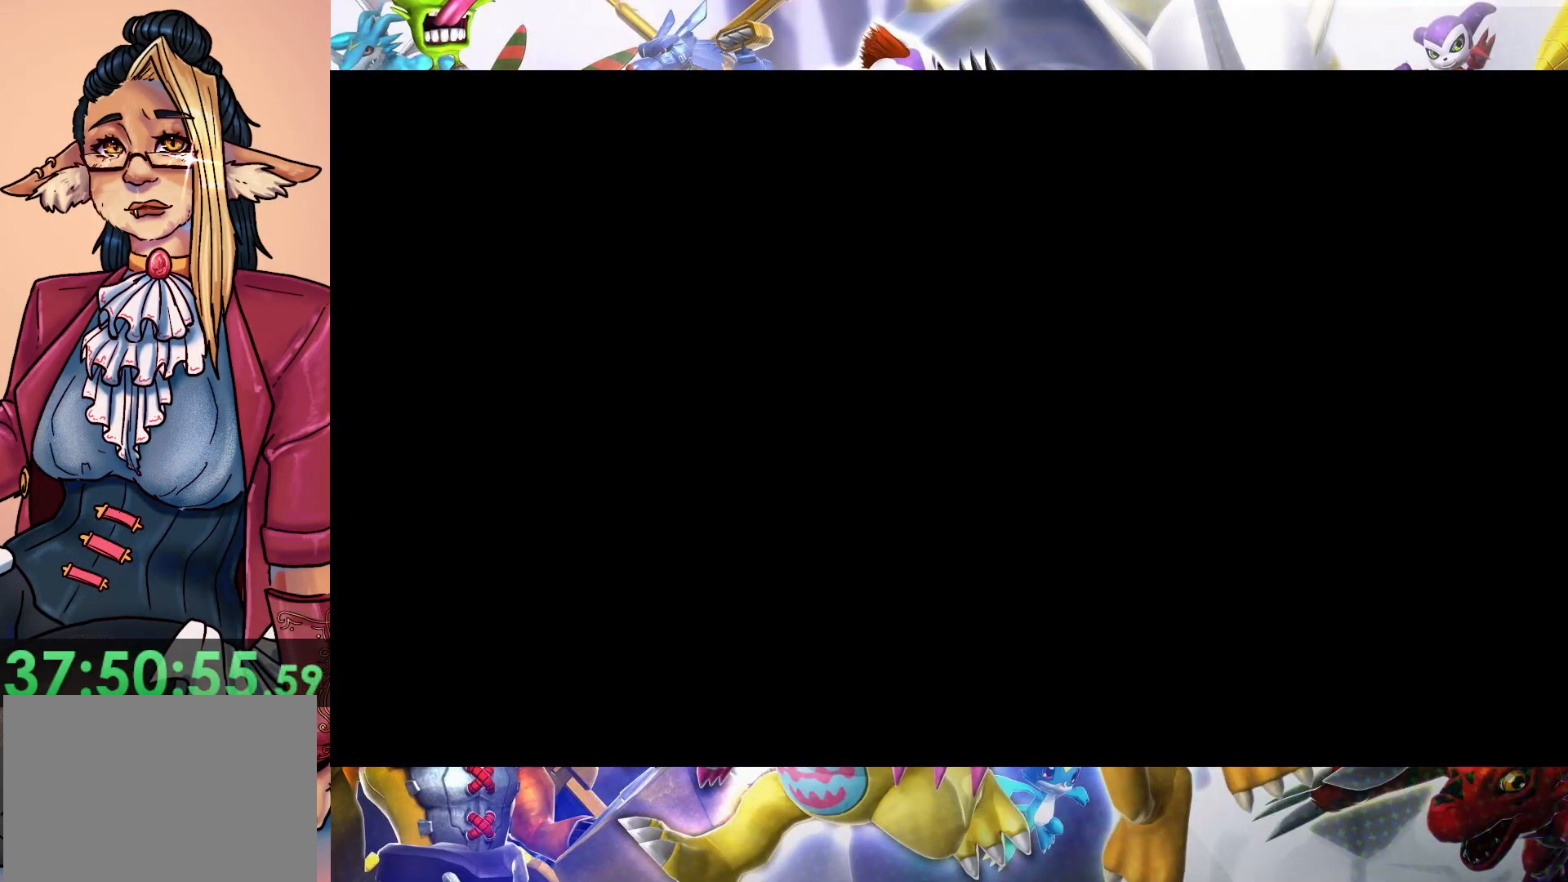
{"buttons": [], "left_stick": "up", "right_stick": "center", "events": []}
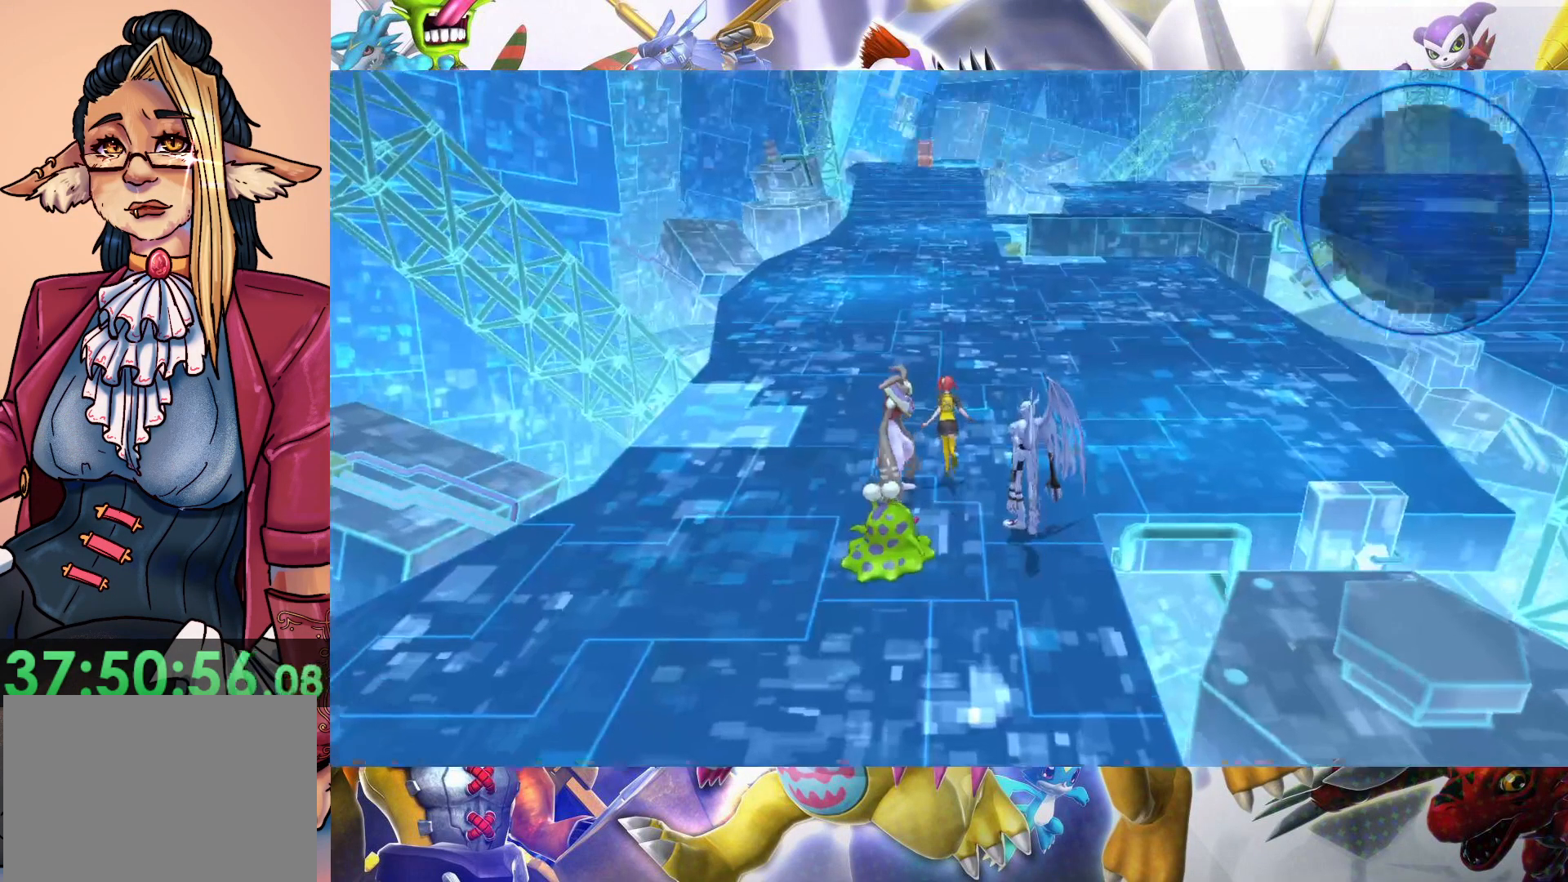
{"buttons": [], "left_stick": "up", "right_stick": "center", "events": []}
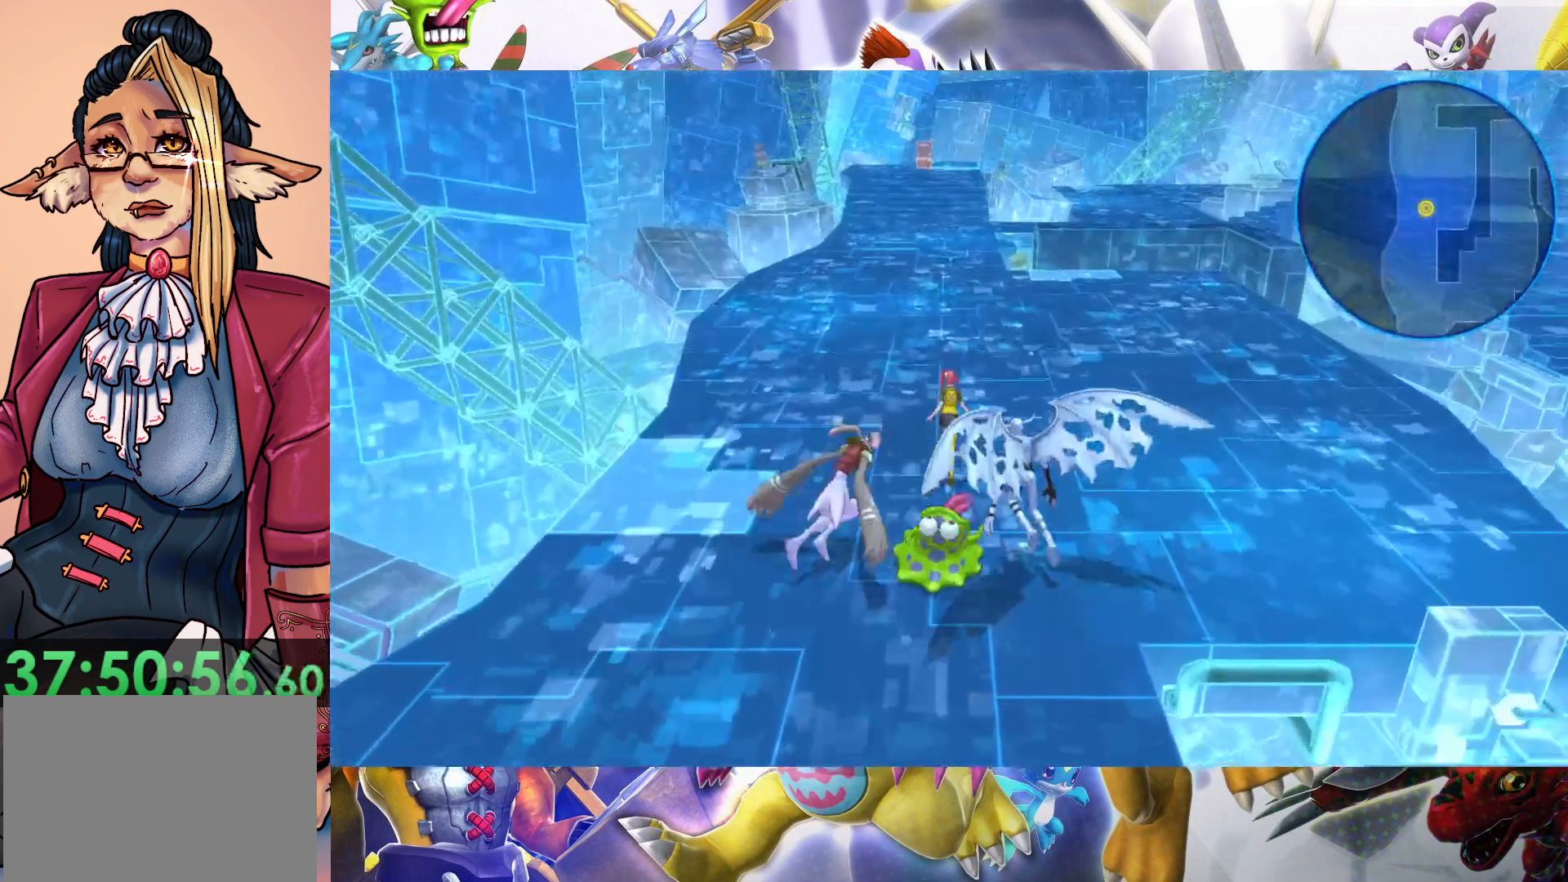
{"buttons": [], "left_stick": "up", "right_stick": "center", "events": []}
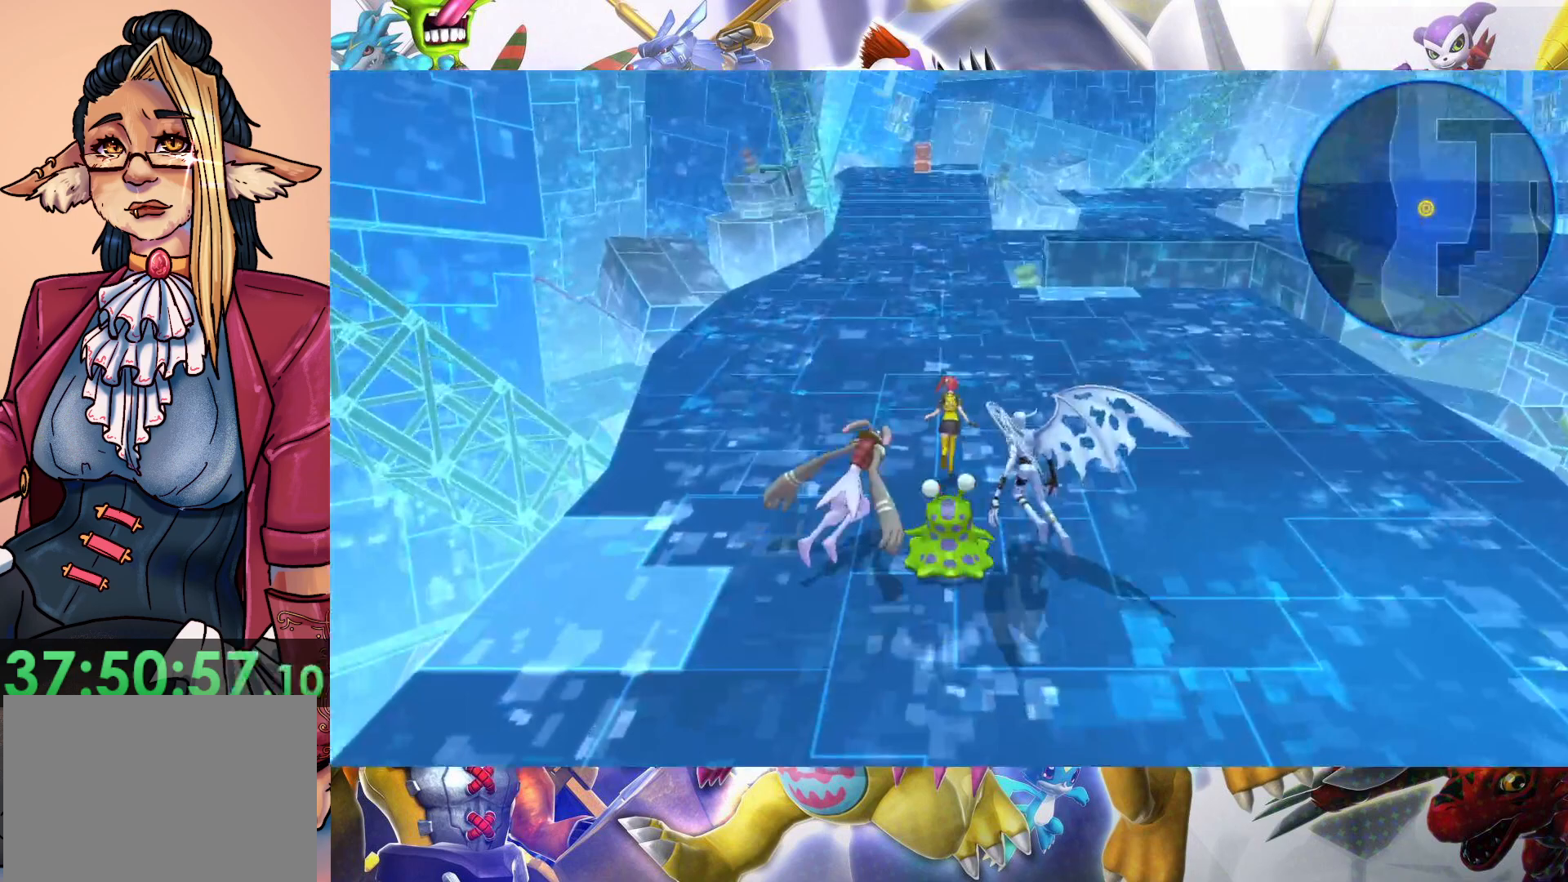
{"buttons": [], "left_stick": "up", "right_stick": "center", "events": []}
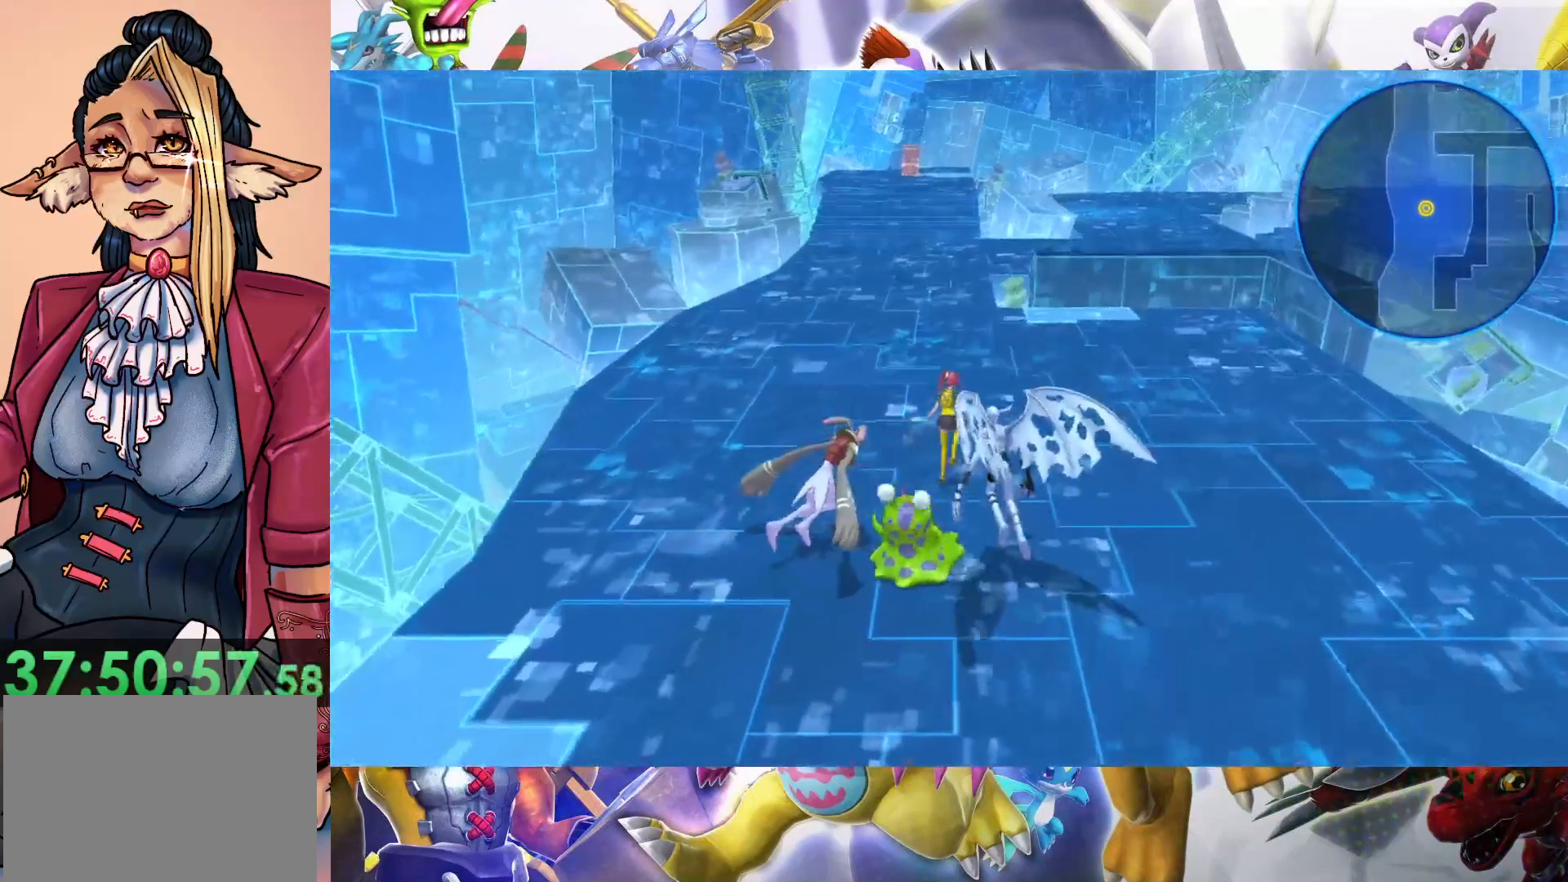
{"buttons": [], "left_stick": "up", "right_stick": "center", "events": []}
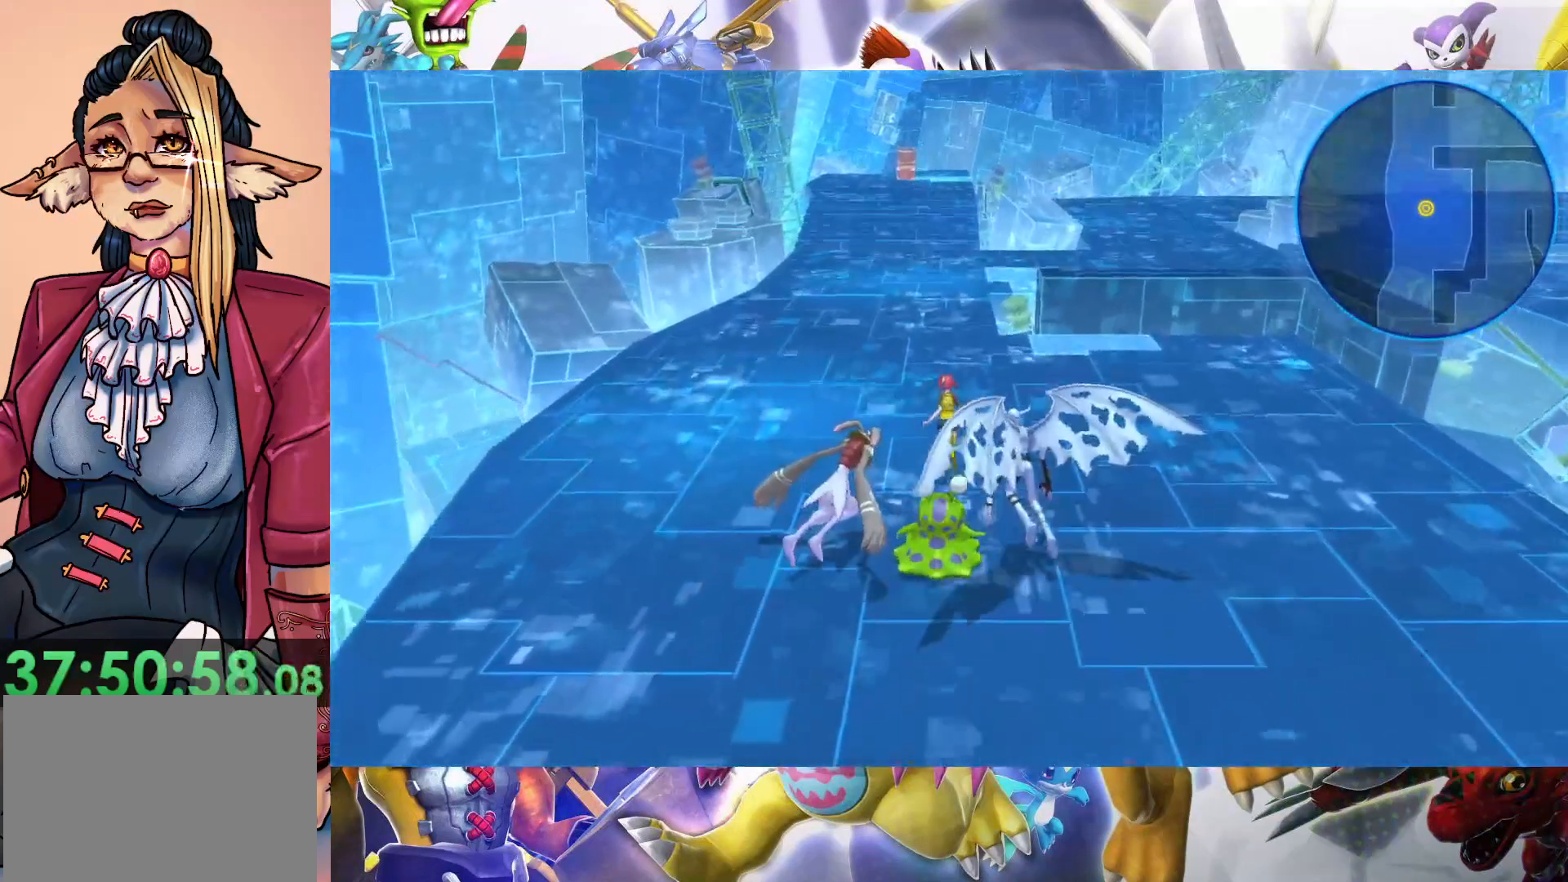
{"buttons": [], "left_stick": "up", "right_stick": "center", "events": []}
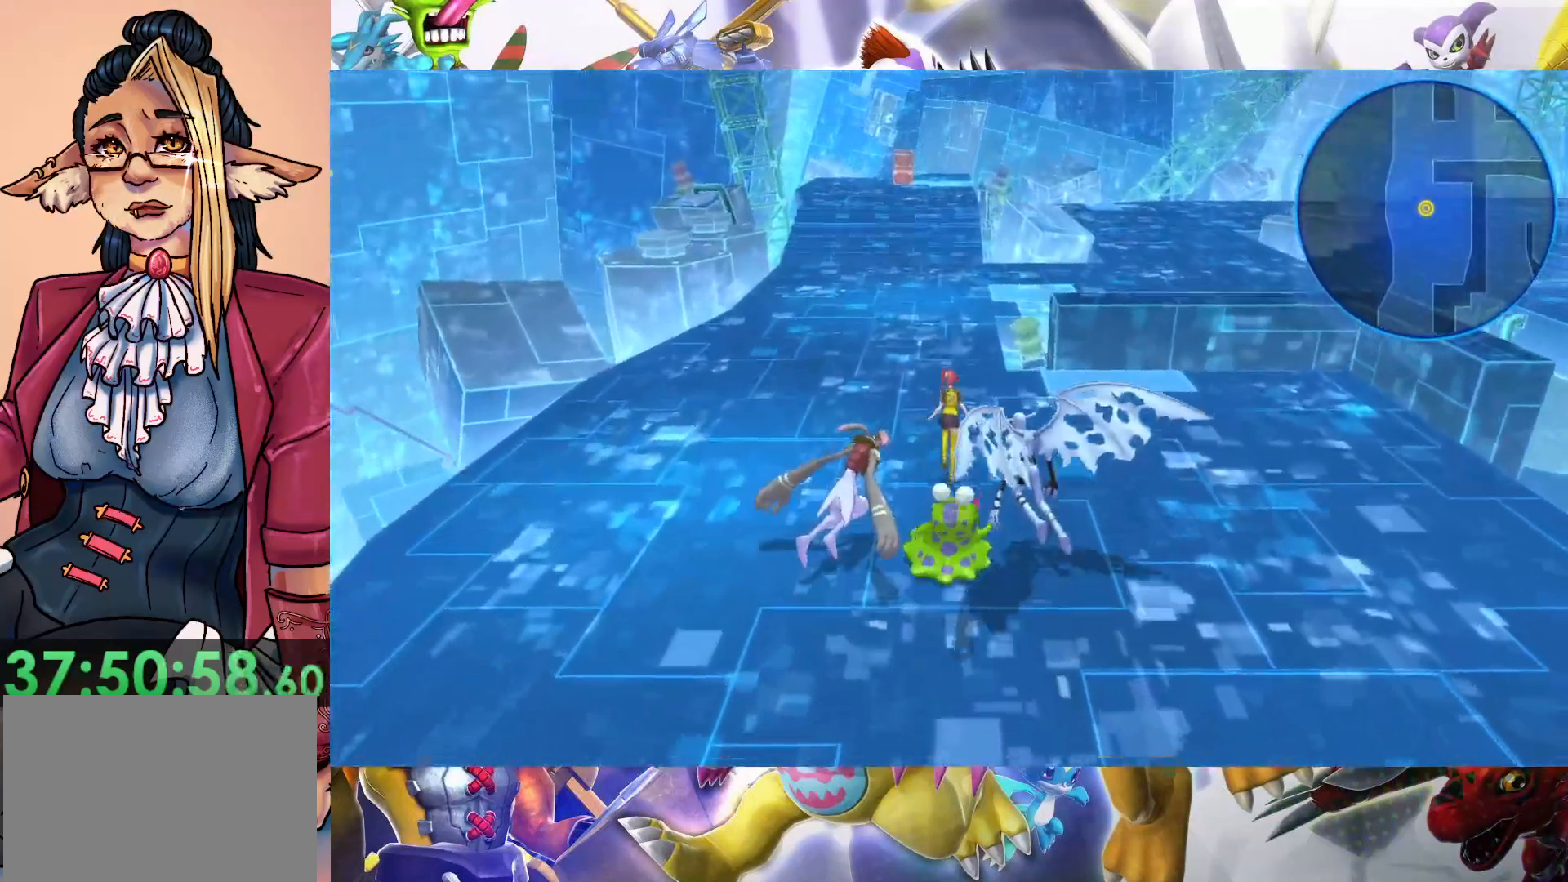
{"buttons": [], "left_stick": "up", "right_stick": "center", "events": []}
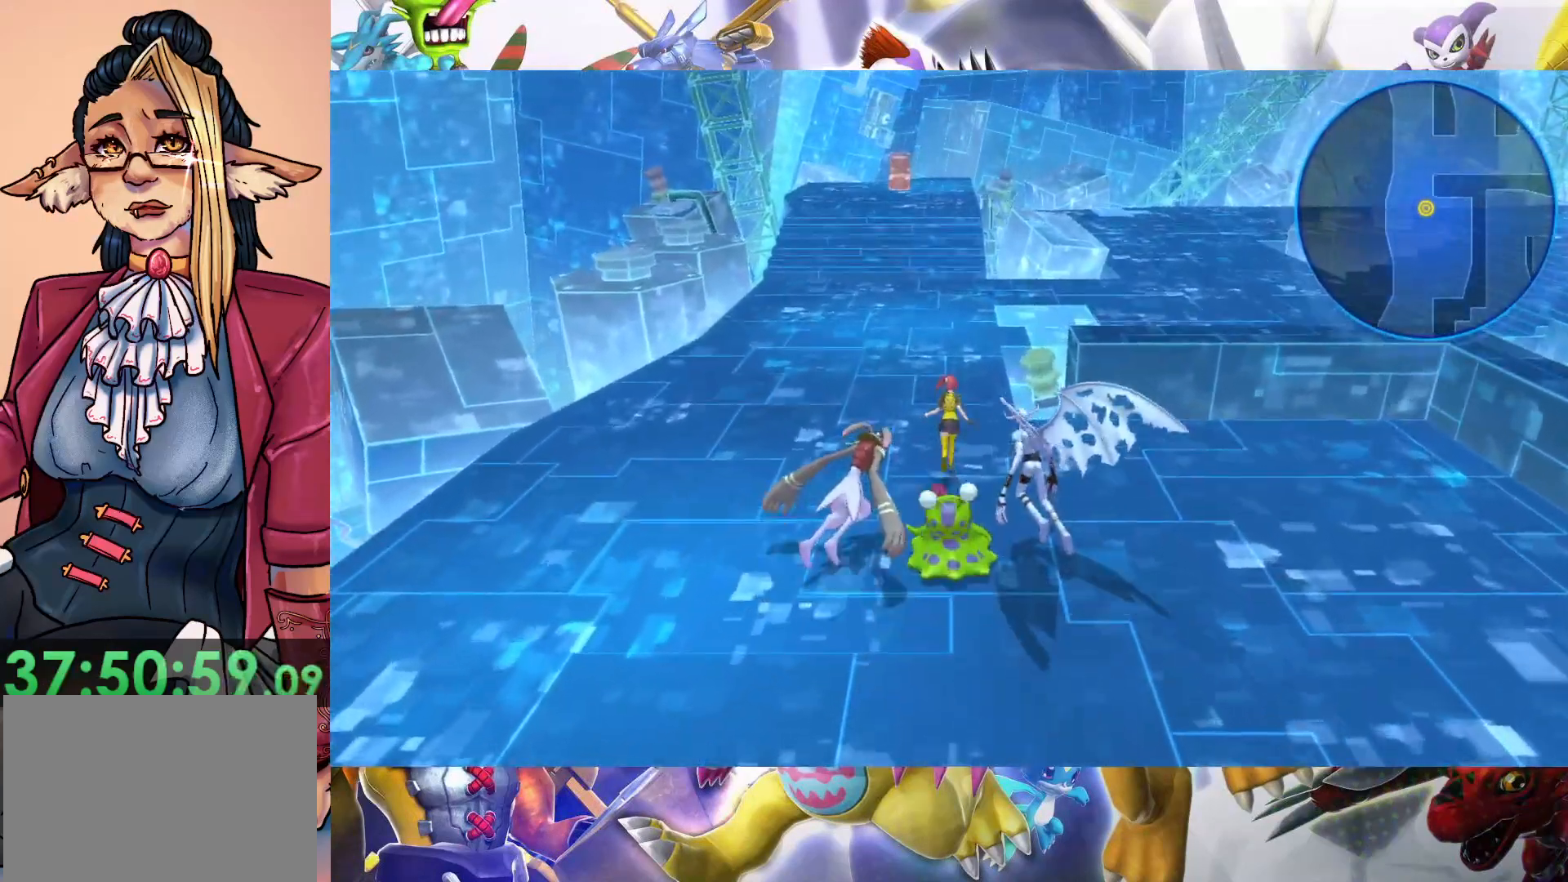
{"buttons": [], "left_stick": "up", "right_stick": "center", "events": []}
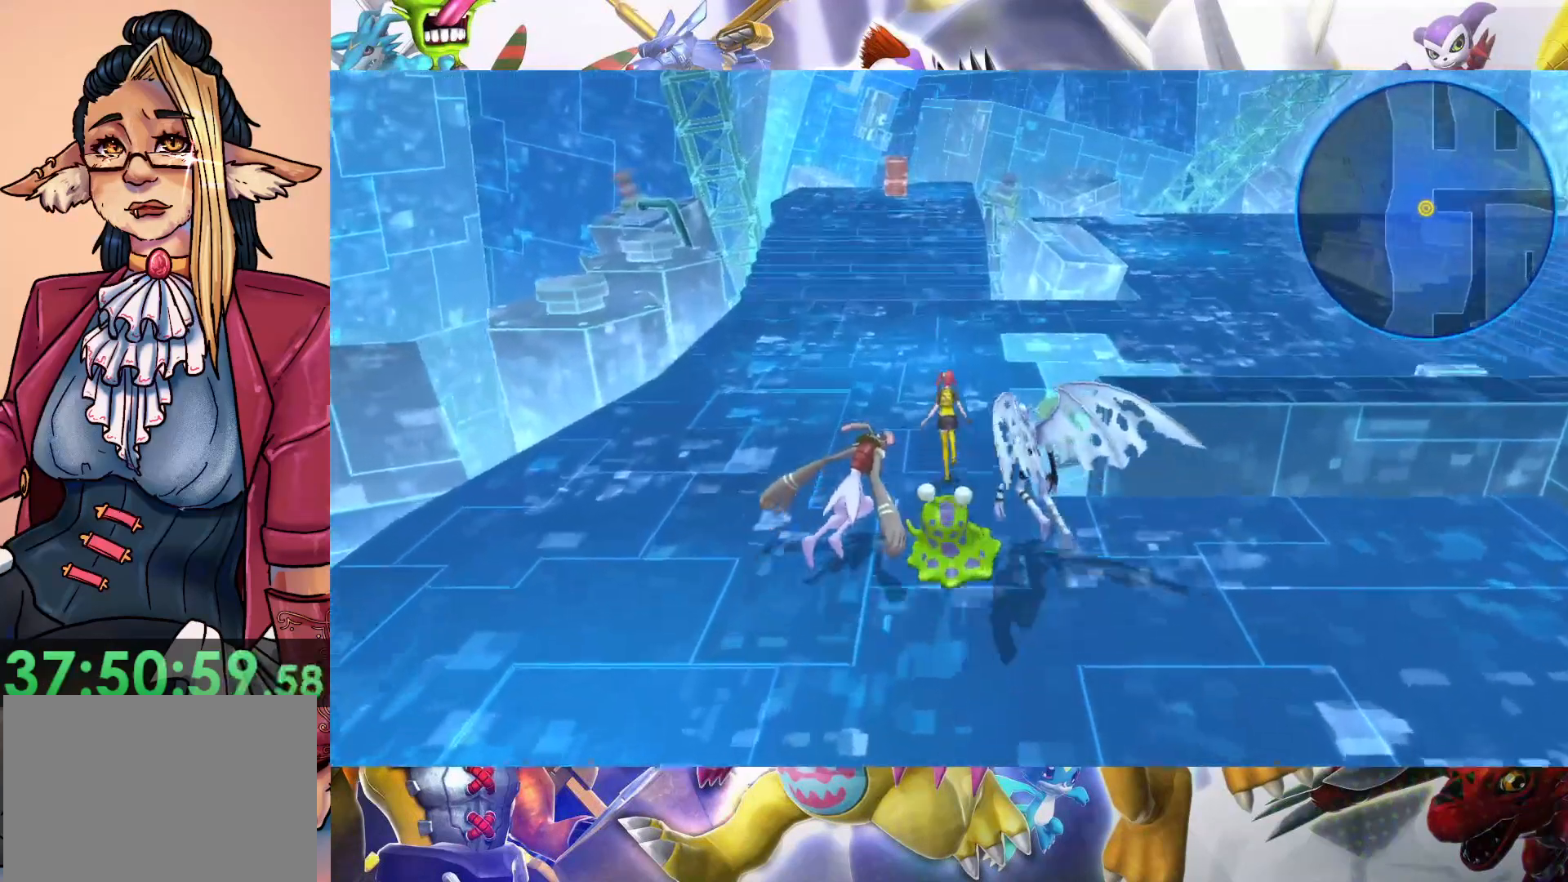
{"buttons": [], "left_stick": "up", "right_stick": "center", "events": []}
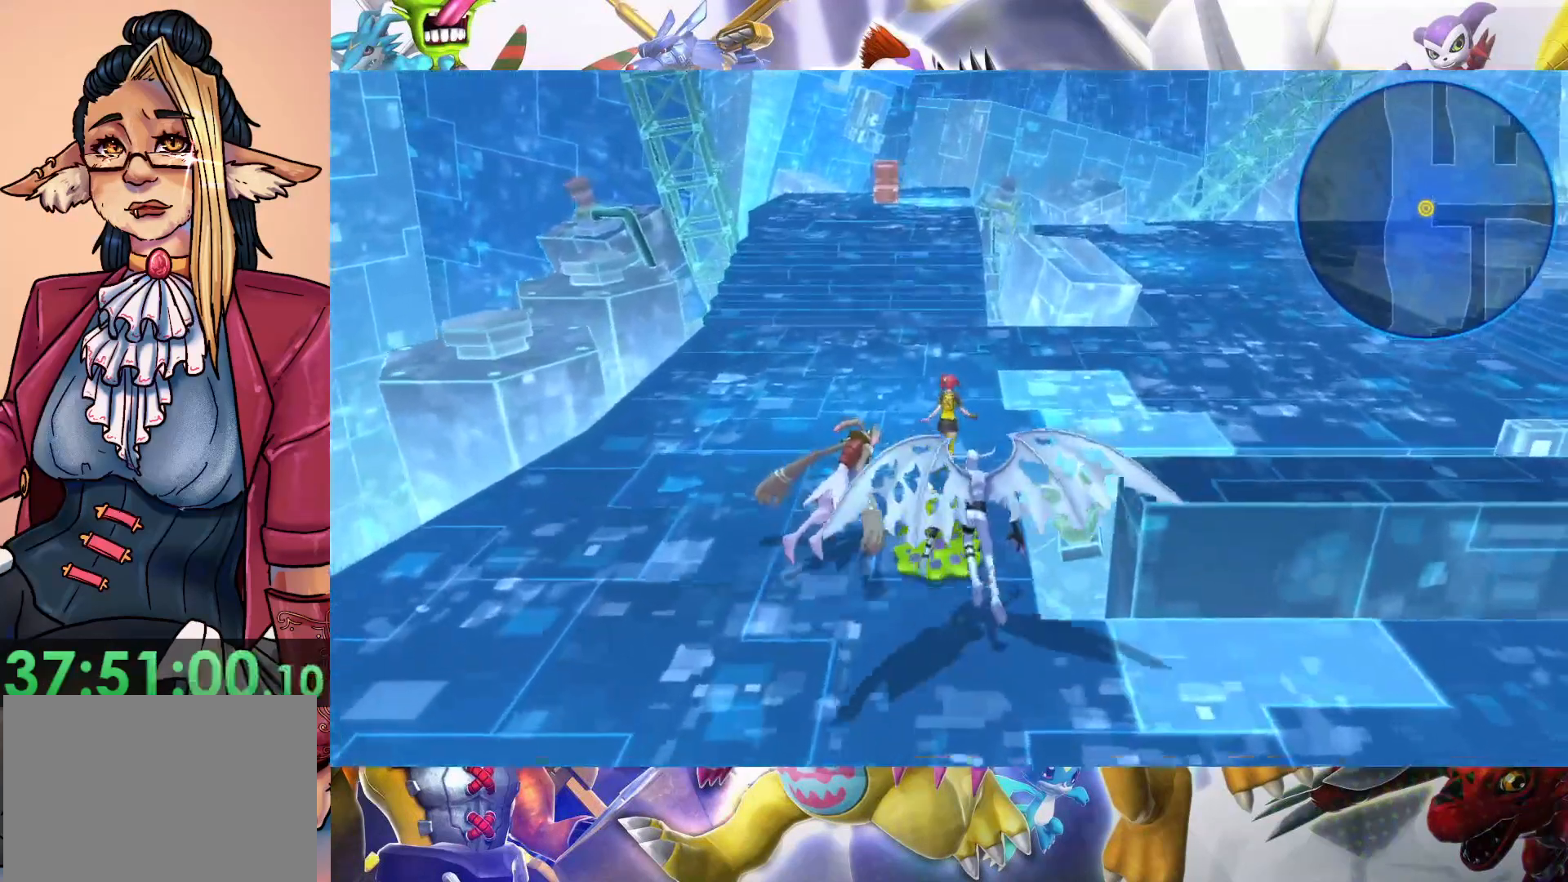
{"buttons": [], "left_stick": "up-right", "right_stick": "center", "events": [[167, "left_stick", "up-right"]]}
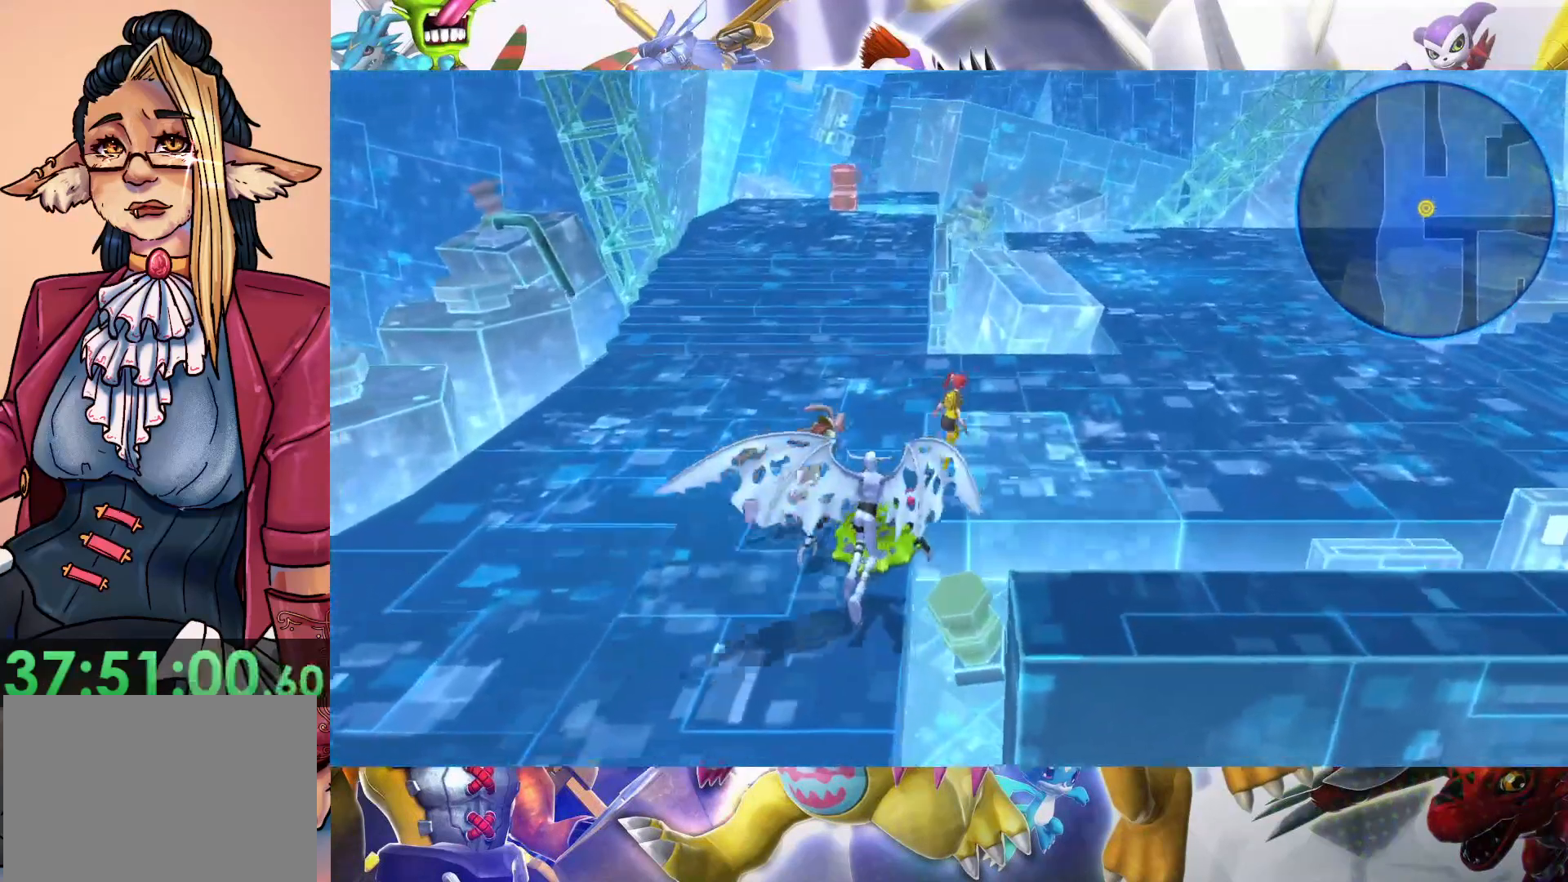
{"buttons": [], "left_stick": "up-right", "right_stick": "center", "events": []}
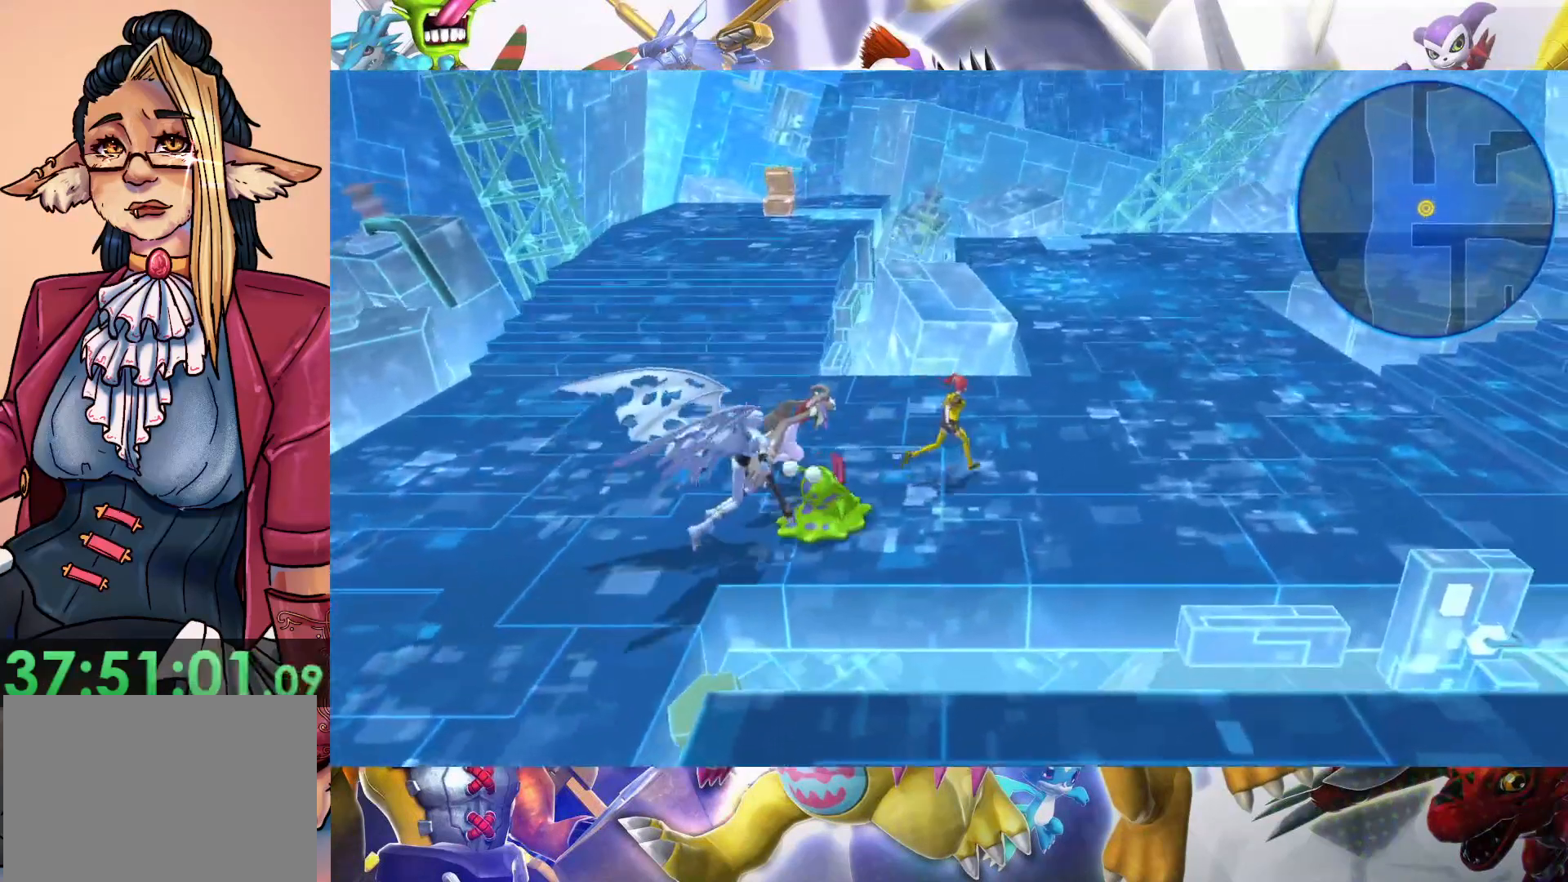
{"buttons": [], "left_stick": "up-right", "right_stick": "center", "events": []}
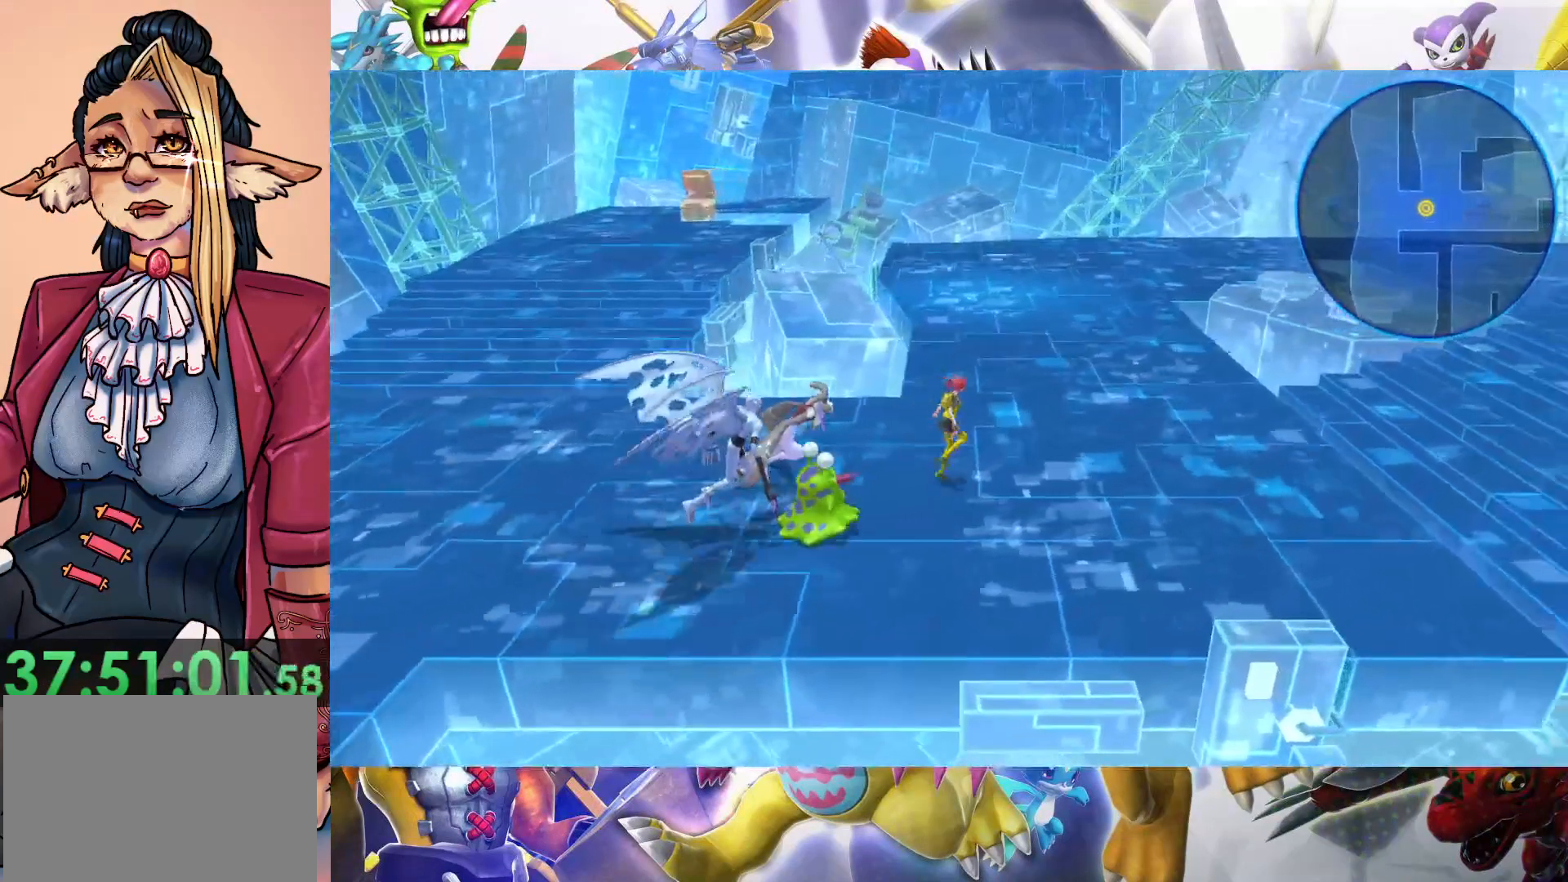
{"buttons": [], "left_stick": "up-right", "right_stick": "center", "events": []}
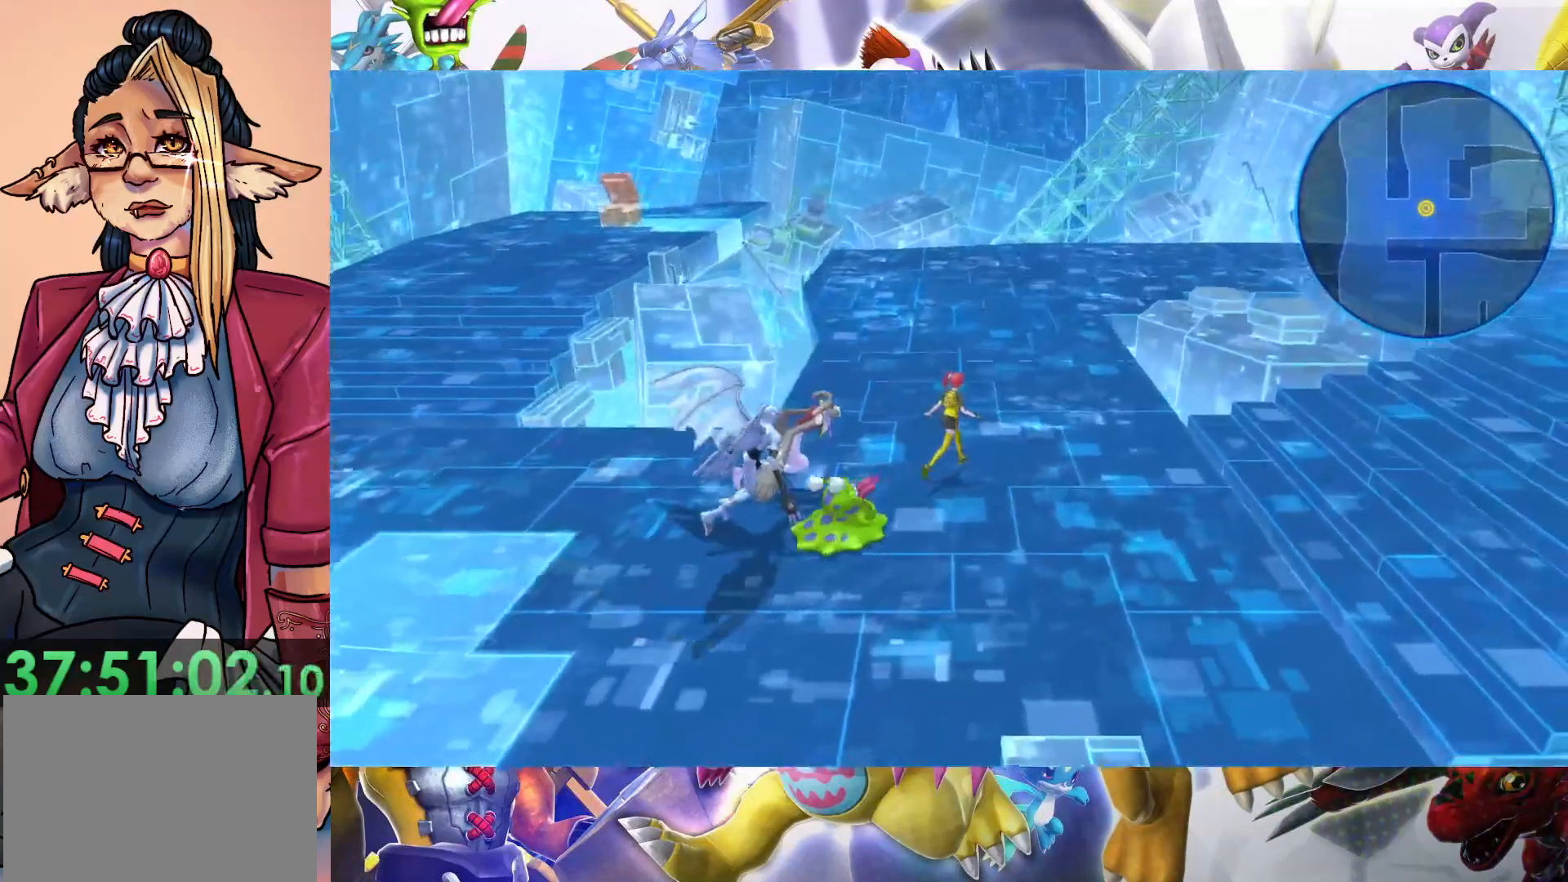
{"buttons": [], "left_stick": "up-right", "right_stick": "center", "events": []}
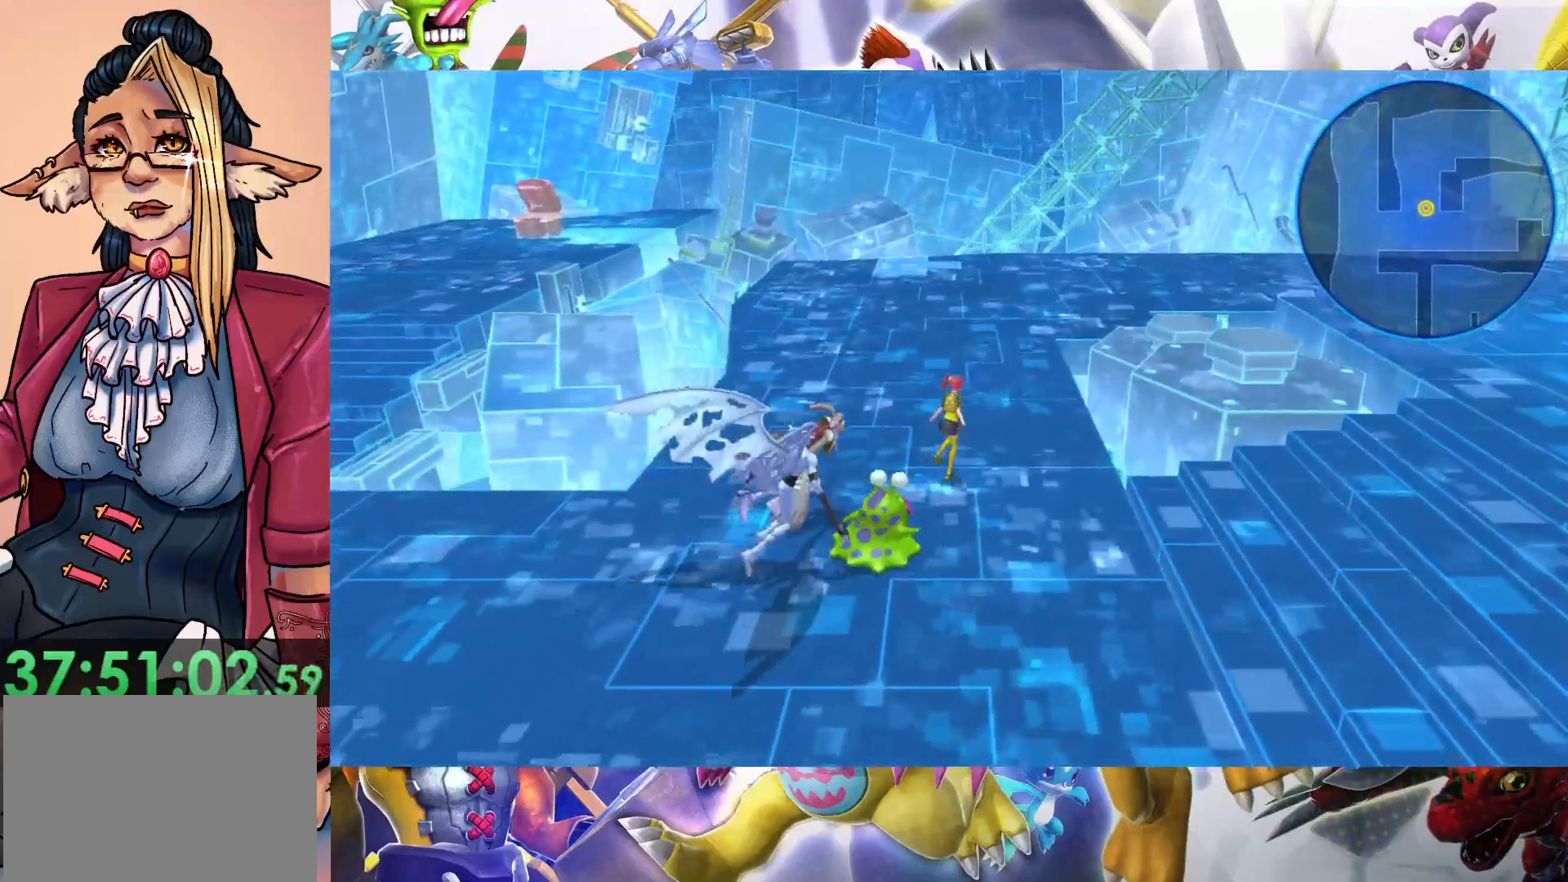
{"buttons": [], "left_stick": "up", "right_stick": "center", "events": [[50, "left_stick", "up"]]}
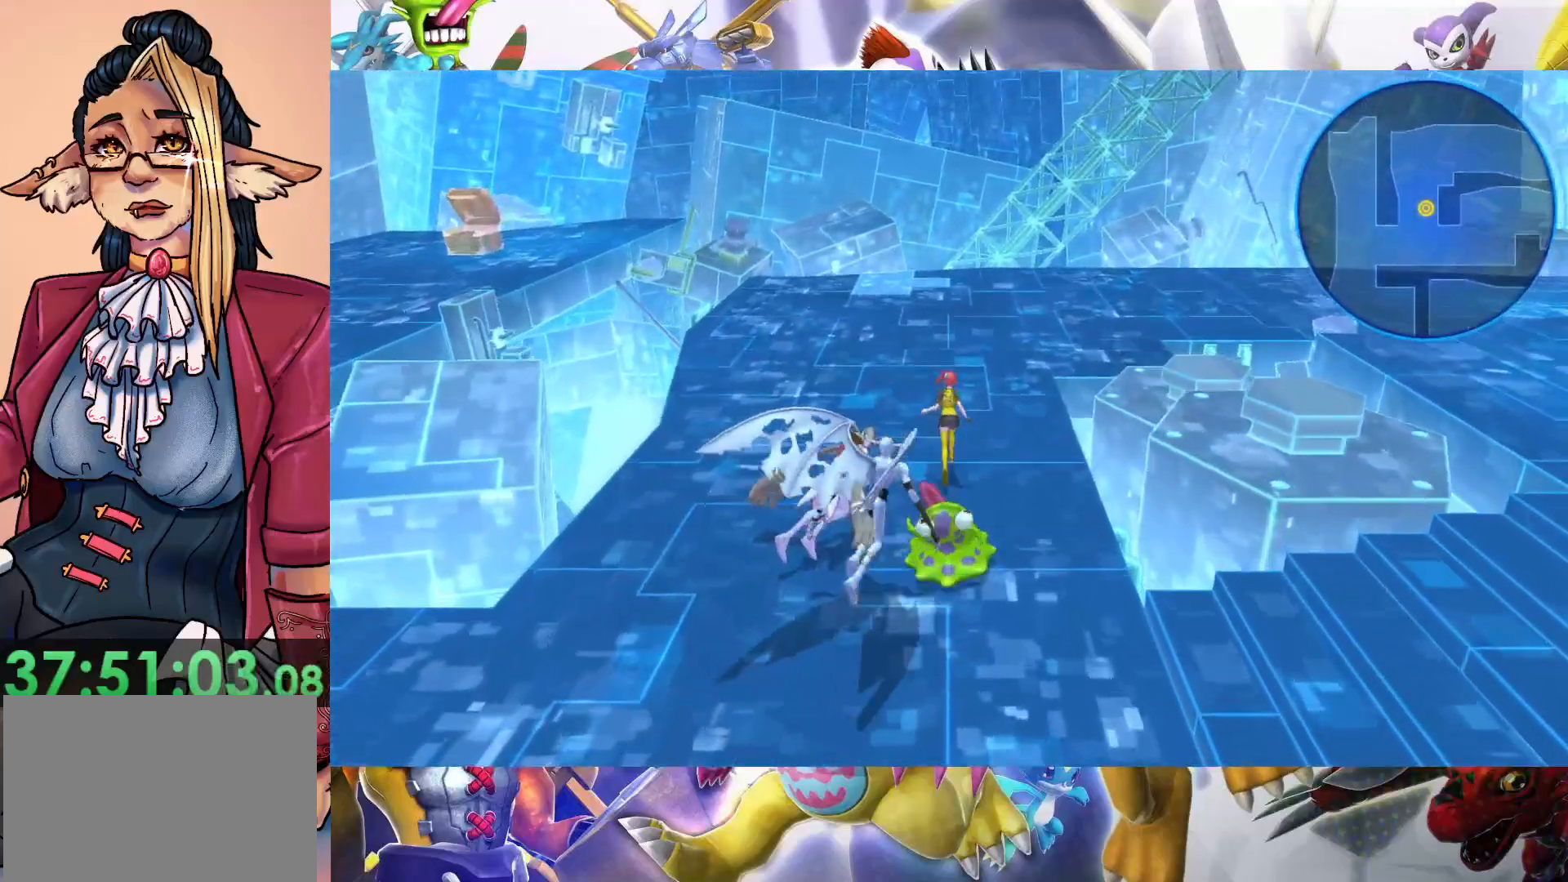
{"buttons": [], "left_stick": "up", "right_stick": "center", "events": []}
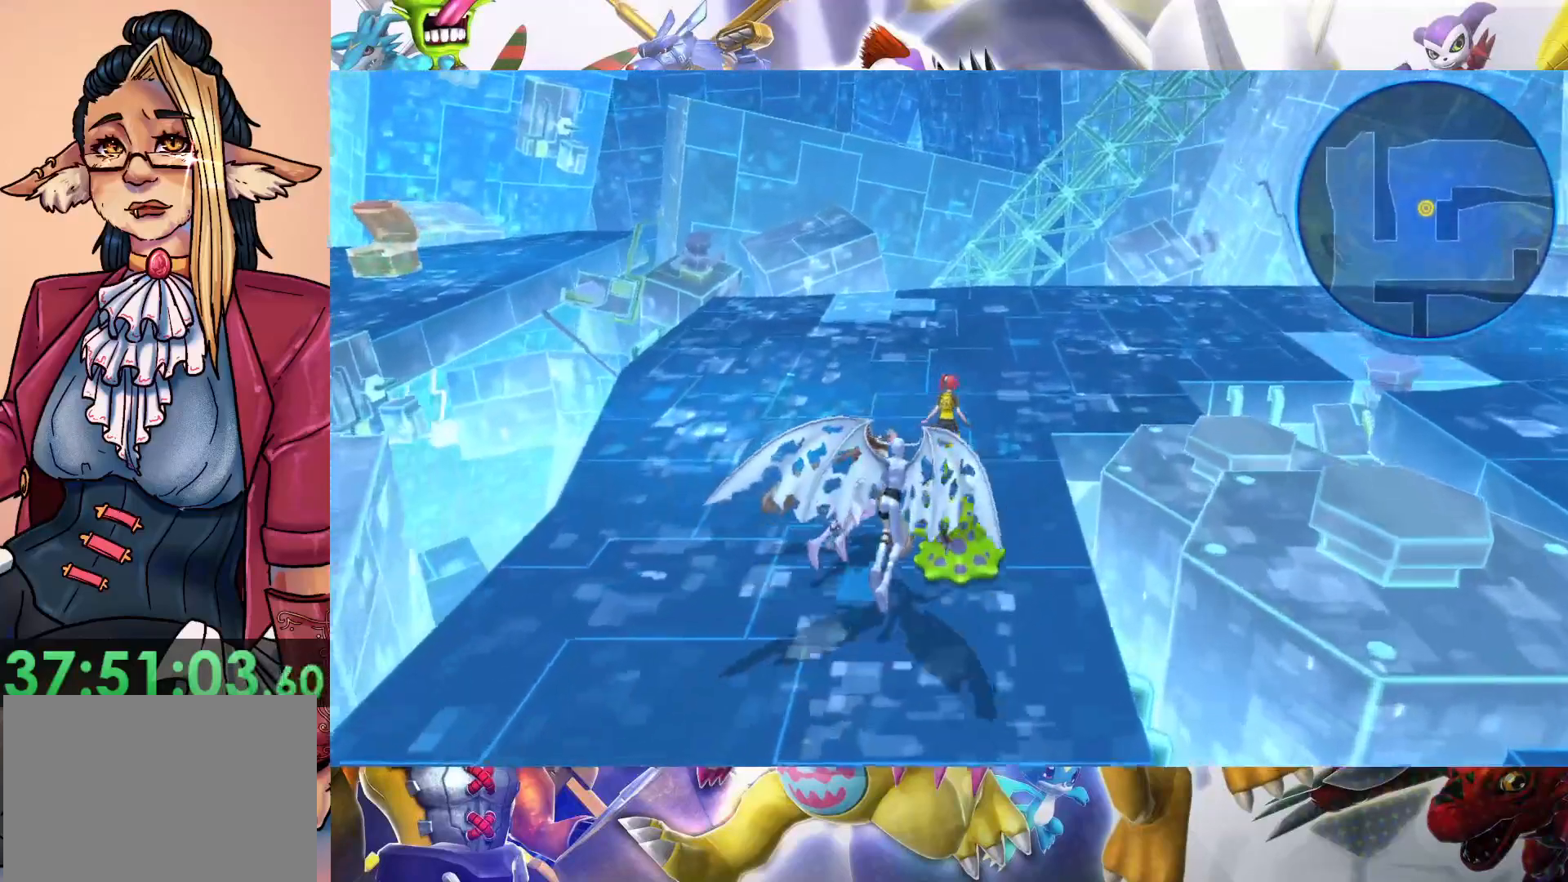
{"buttons": [], "left_stick": "up-right", "right_stick": "center", "events": [[167, "left_stick", "up-right"]]}
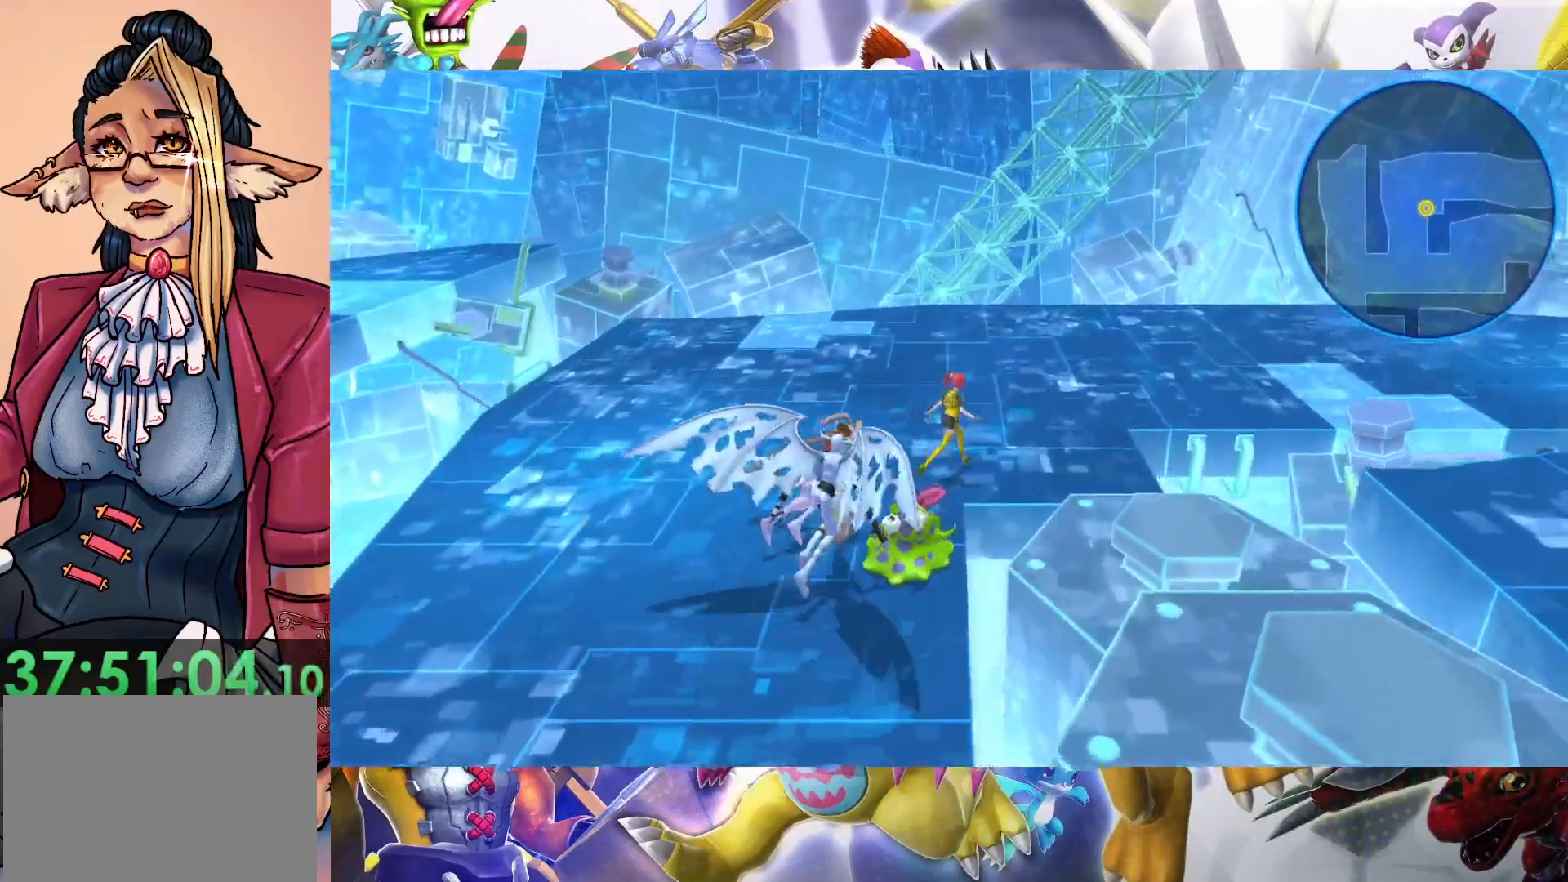
{"buttons": [], "left_stick": "up-right", "right_stick": "center", "events": []}
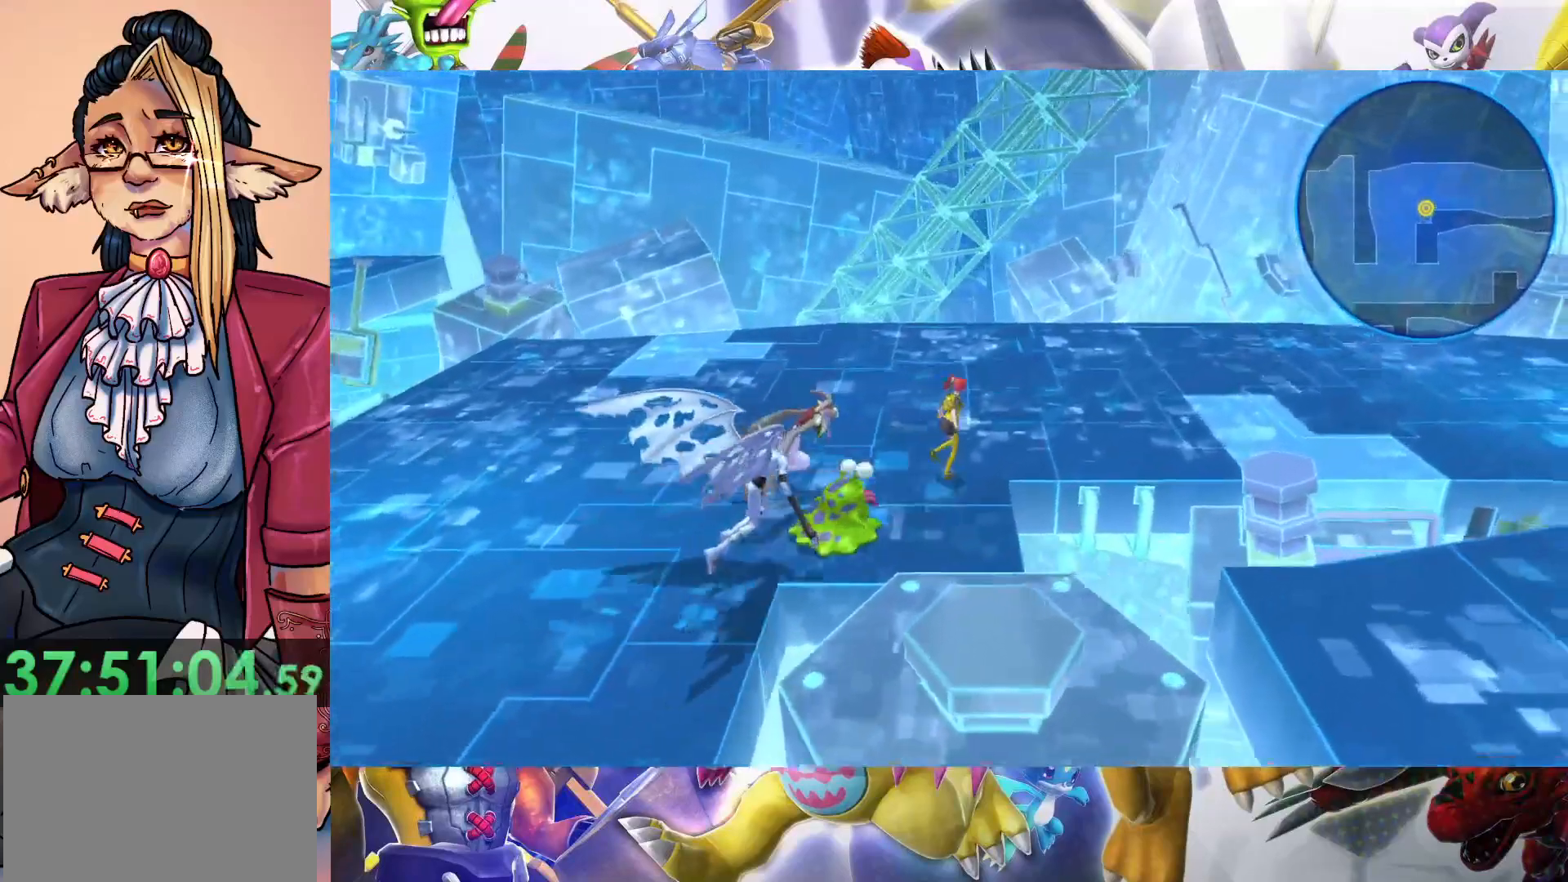
{"buttons": [], "left_stick": "up-right", "right_stick": "center", "events": []}
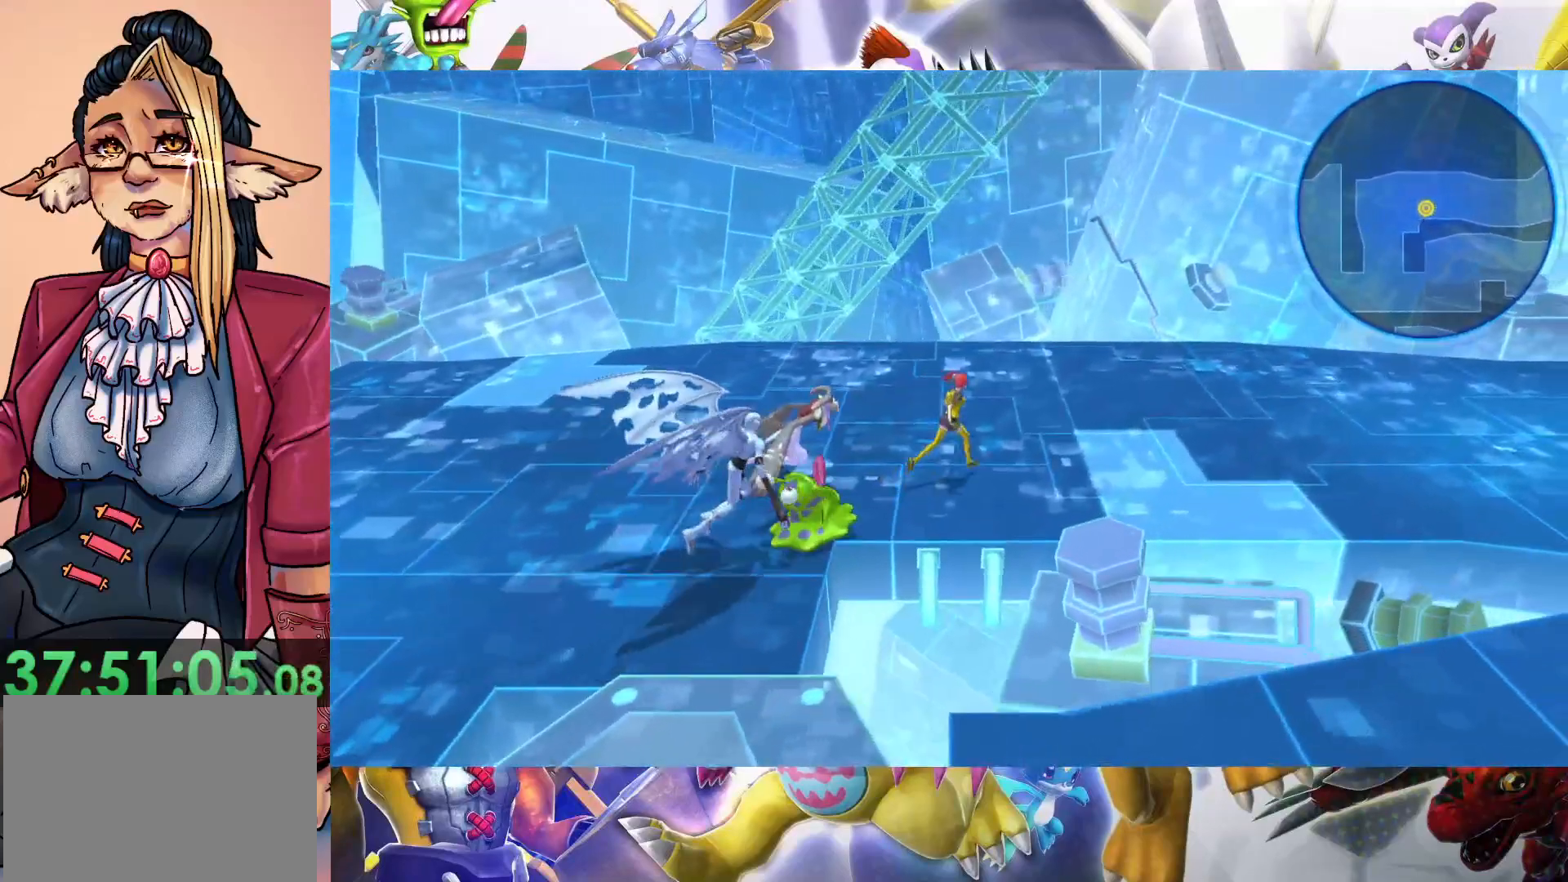
{"buttons": [], "left_stick": "right", "right_stick": "center", "events": [[133, "left_stick", "right"]]}
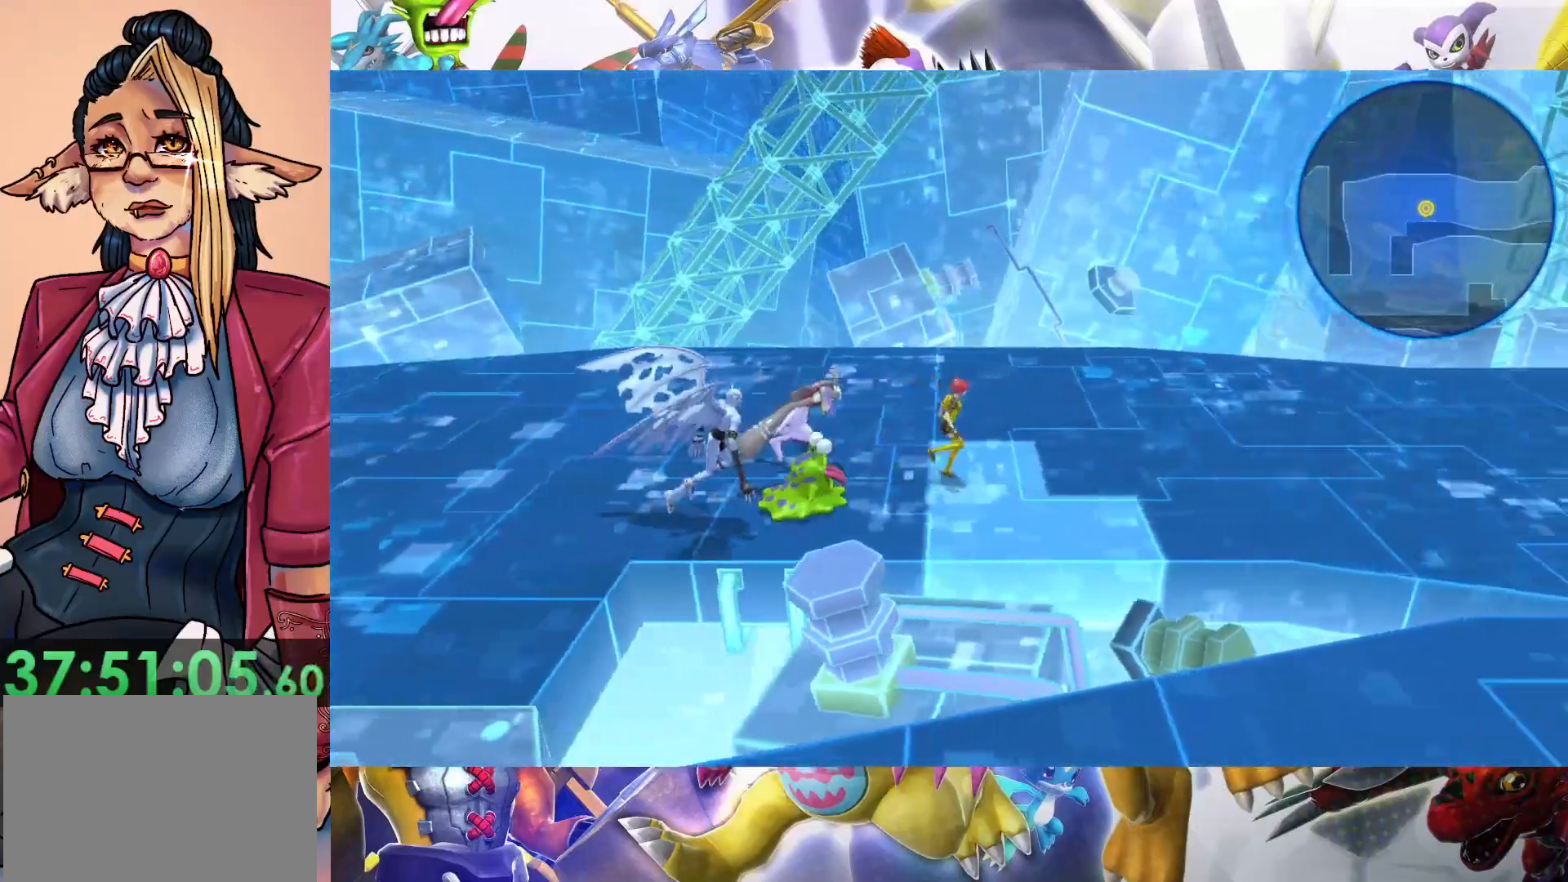
{"buttons": [], "left_stick": "right", "right_stick": "center", "events": []}
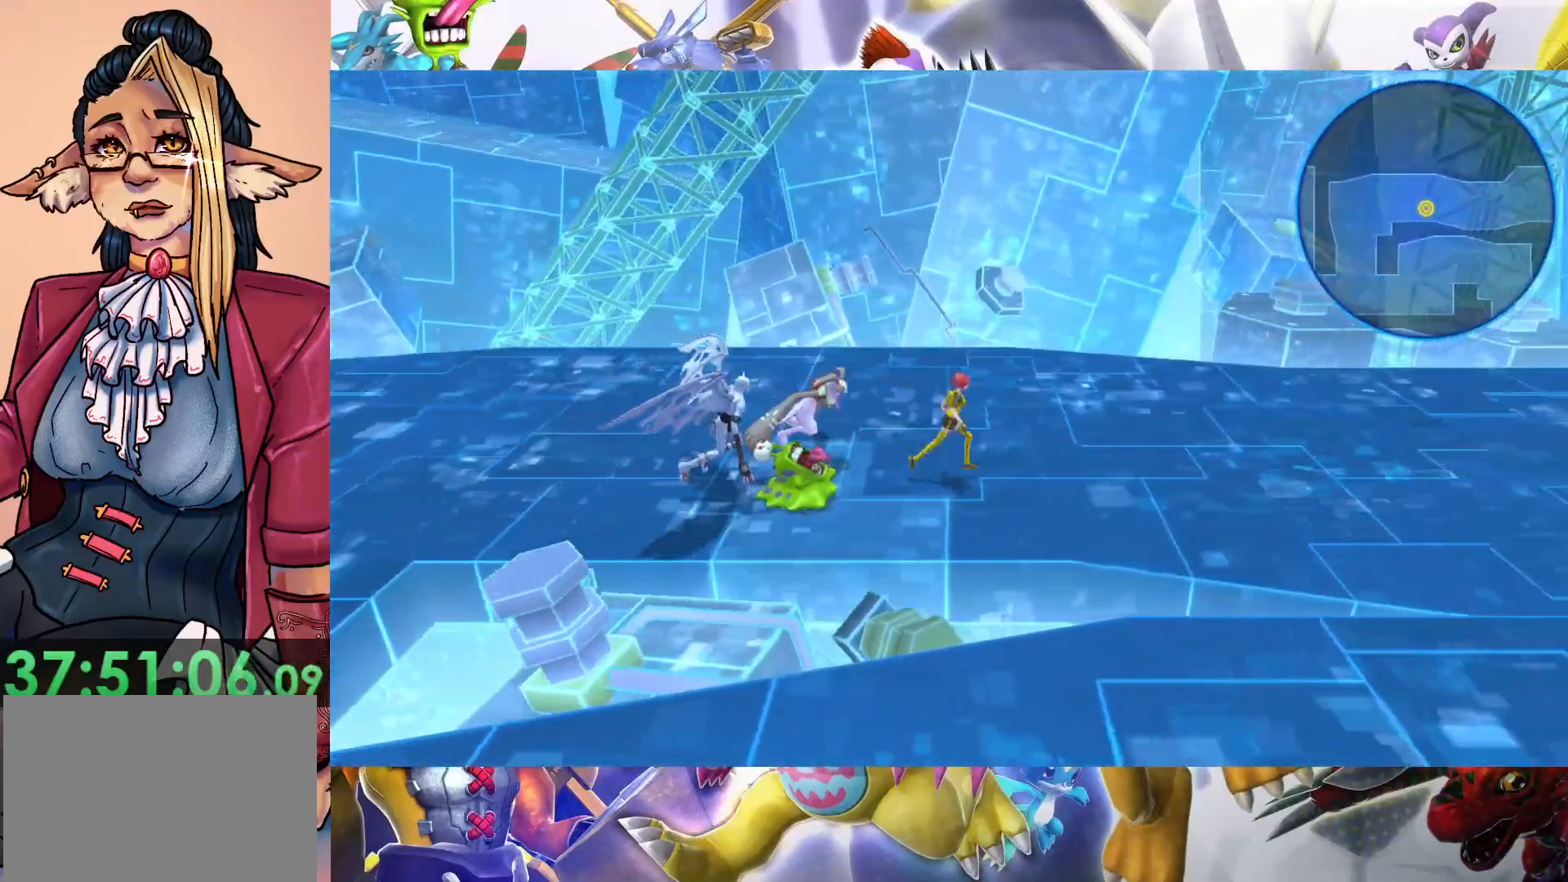
{"buttons": [], "left_stick": "right", "right_stick": "center", "events": []}
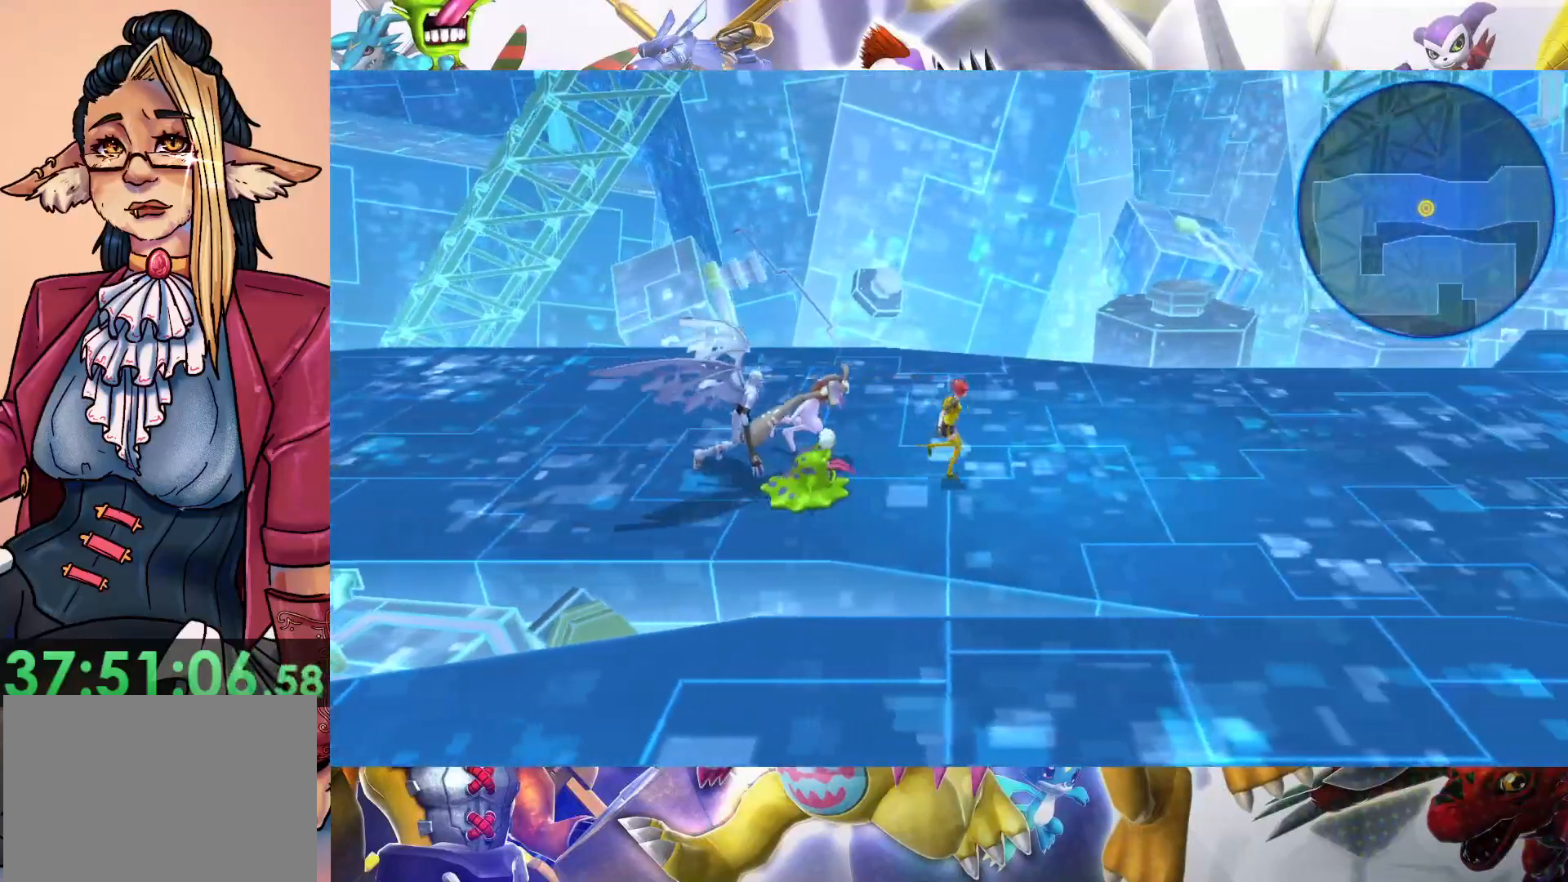
{"buttons": [], "left_stick": "right", "right_stick": "center", "events": []}